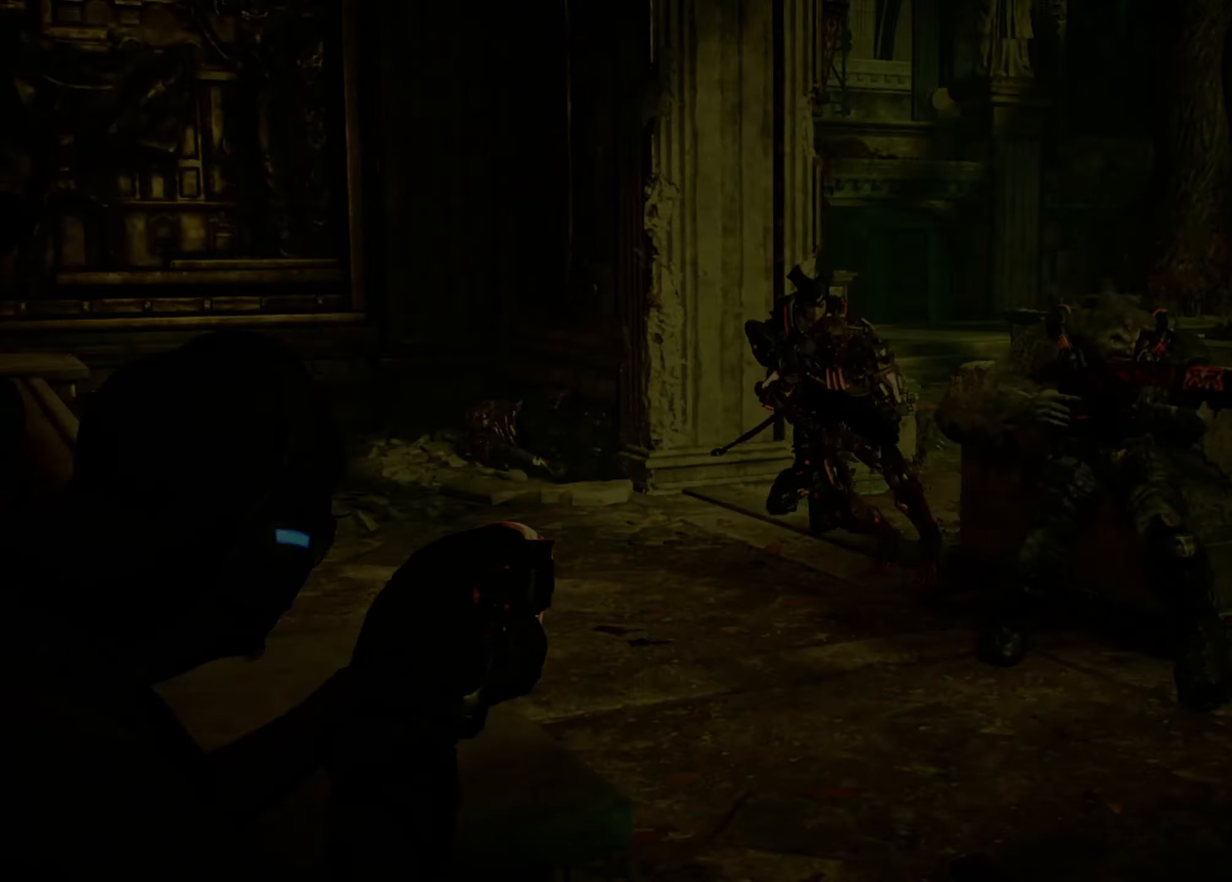
Gameplay with a controller (Xbox layout); each line is a JSON object with the inputs held at the frame after it. "events" lists button and stick changes between this image and that frame as [ms after this image, input, new state], when the widget could be followed in between.
{"buttons": [], "left_stick": "center", "right_stick": "center", "events": []}
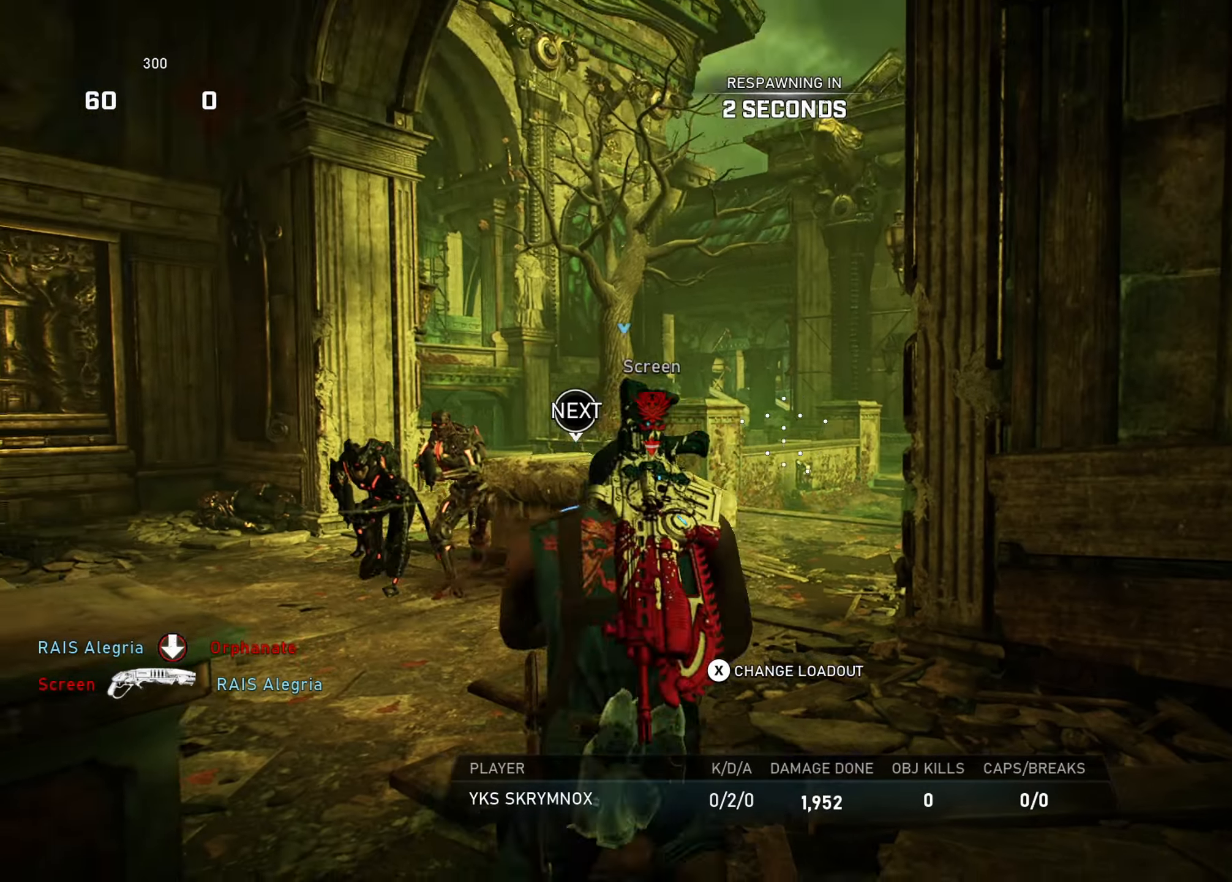
{"buttons": [], "left_stick": "up", "right_stick": "center", "events": [[484, "left_stick", "up"]]}
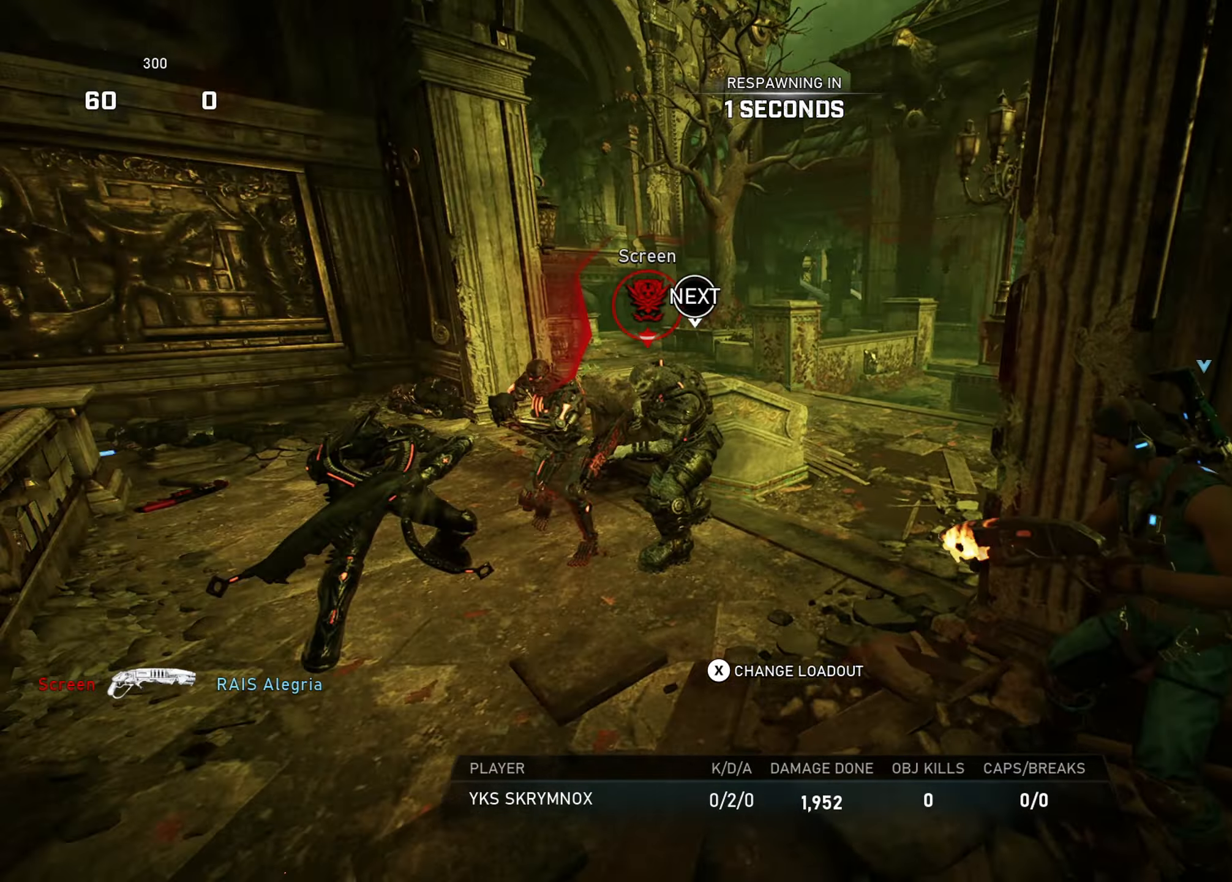
{"buttons": [], "left_stick": "up", "right_stick": "center", "events": [[384, "A", "down"], [468, "A", "up"]]}
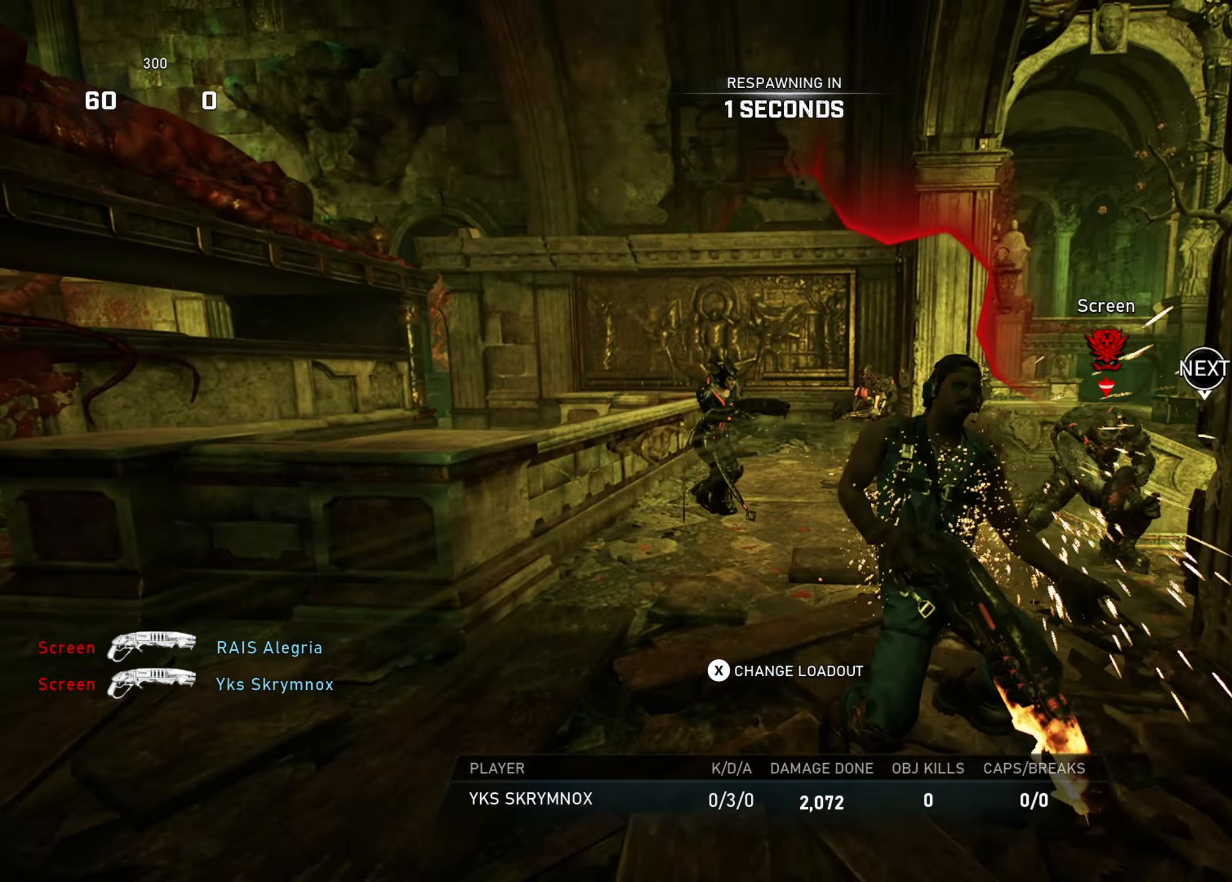
{"buttons": ["A"], "left_stick": "up", "right_stick": "center", "events": [[33, "A", "down"], [83, "A", "up"], [200, "A", "down"], [234, "A", "up"], [350, "A", "down"], [367, "A", "up"], [484, "A", "down"]]}
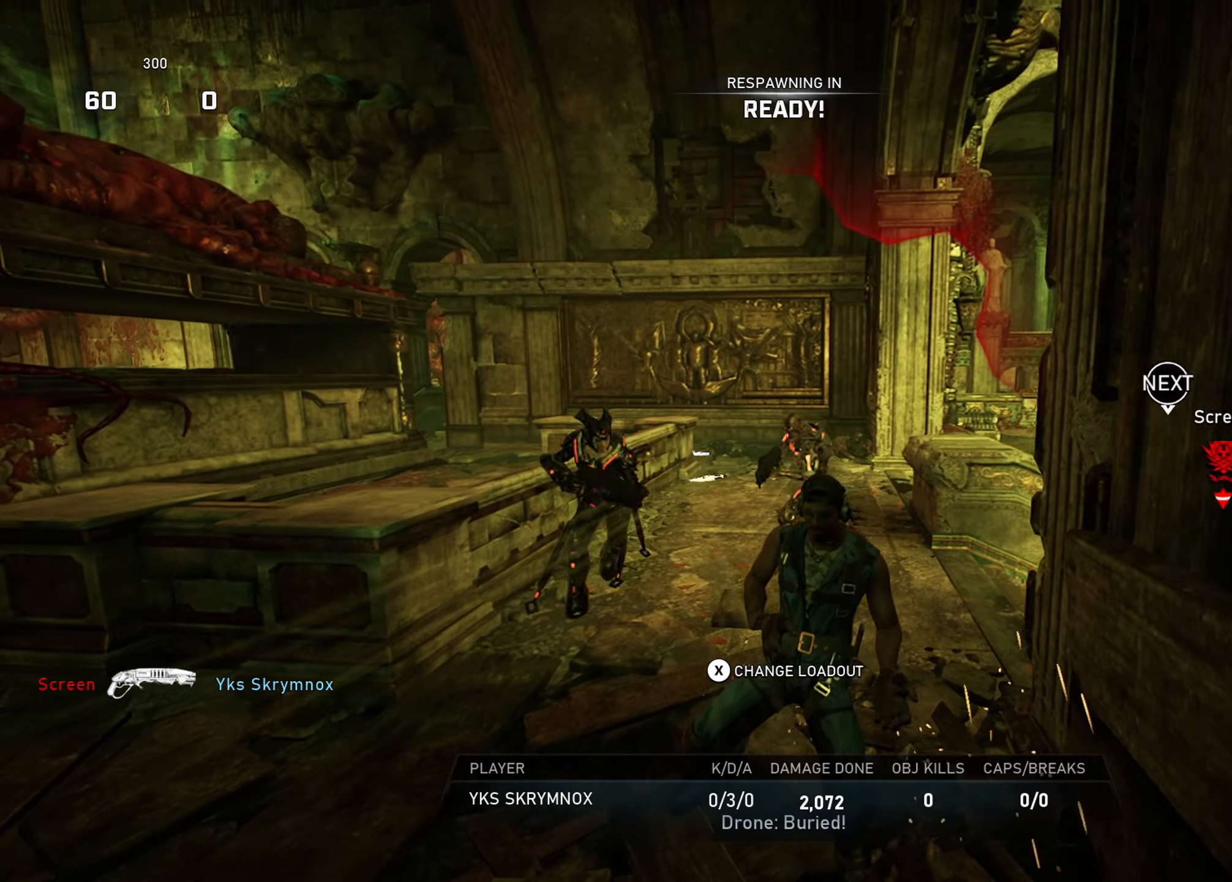
{"buttons": [], "left_stick": "up", "right_stick": "center", "events": [[34, "A", "up"], [117, "A", "down"], [184, "A", "up"], [267, "A", "down"], [317, "A", "up"], [418, "A", "down"], [468, "A", "up"]]}
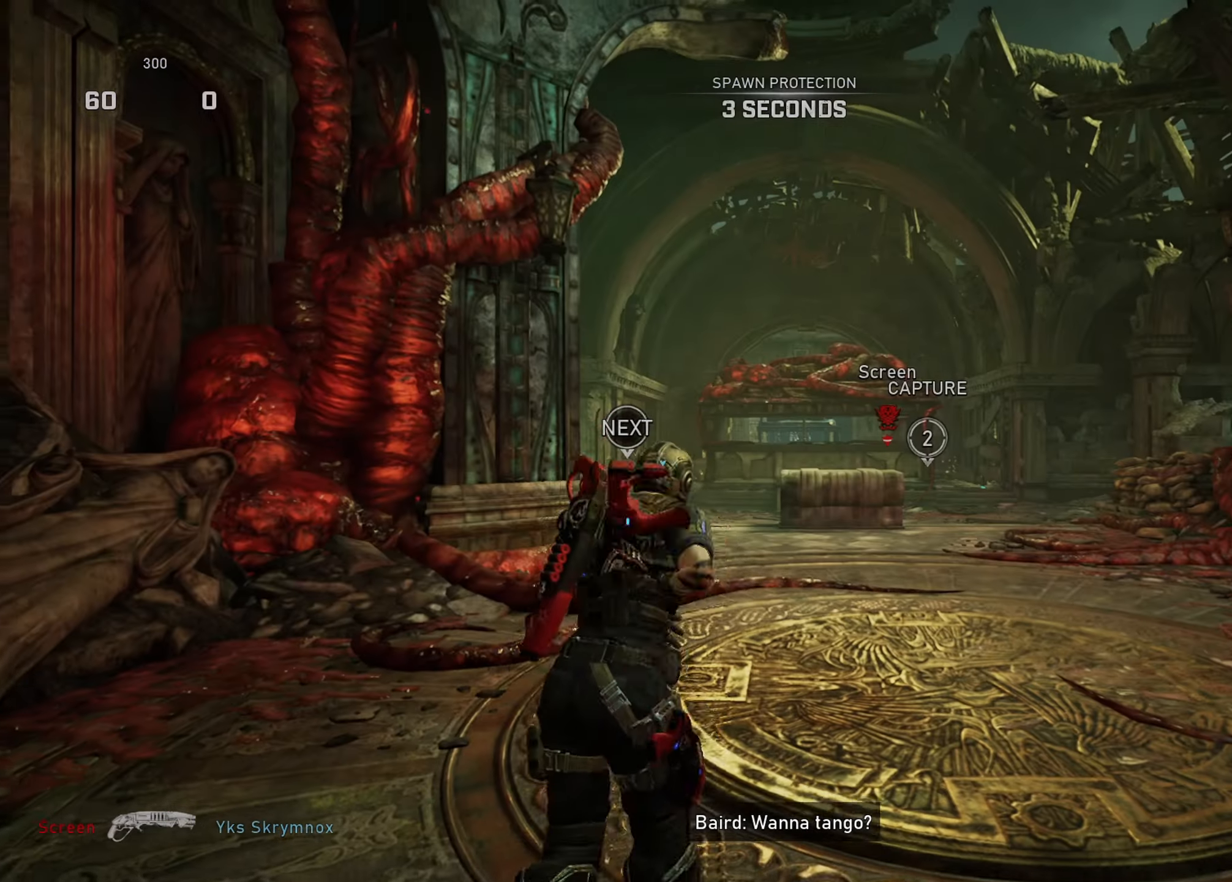
{"buttons": ["A", "L1"], "left_stick": "up", "right_stick": "left", "events": [[33, "L1", "down"], [300, "A", "down"], [450, "right_stick", "left"]]}
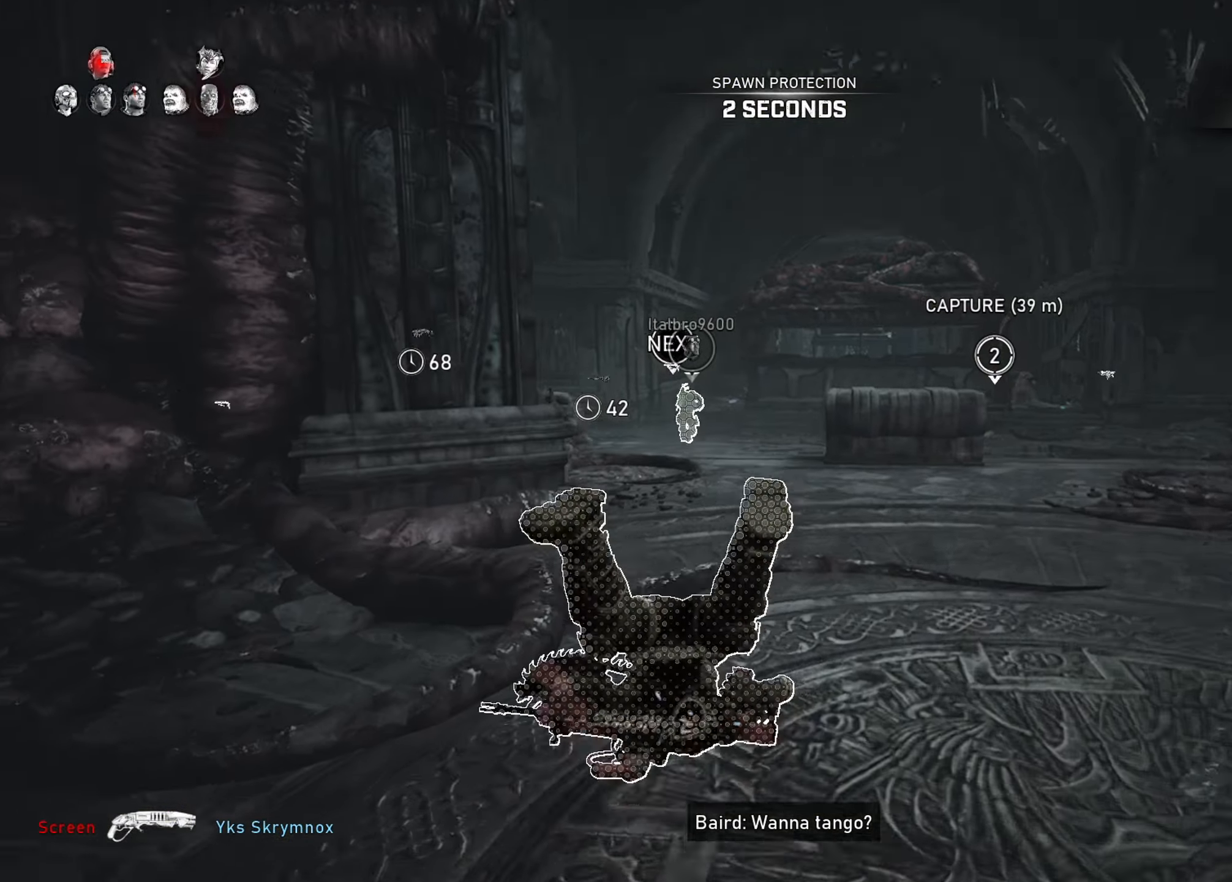
{"buttons": ["A"], "left_stick": "up-right", "right_stick": "down", "events": [[84, "L3", "down"], [101, "right_stick", "center"], [251, "R1", "down"], [267, "L3", "up"], [368, "L1", "up"], [384, "R1", "up"], [451, "right_stick", "down"], [468, "left_stick", "up-right"]]}
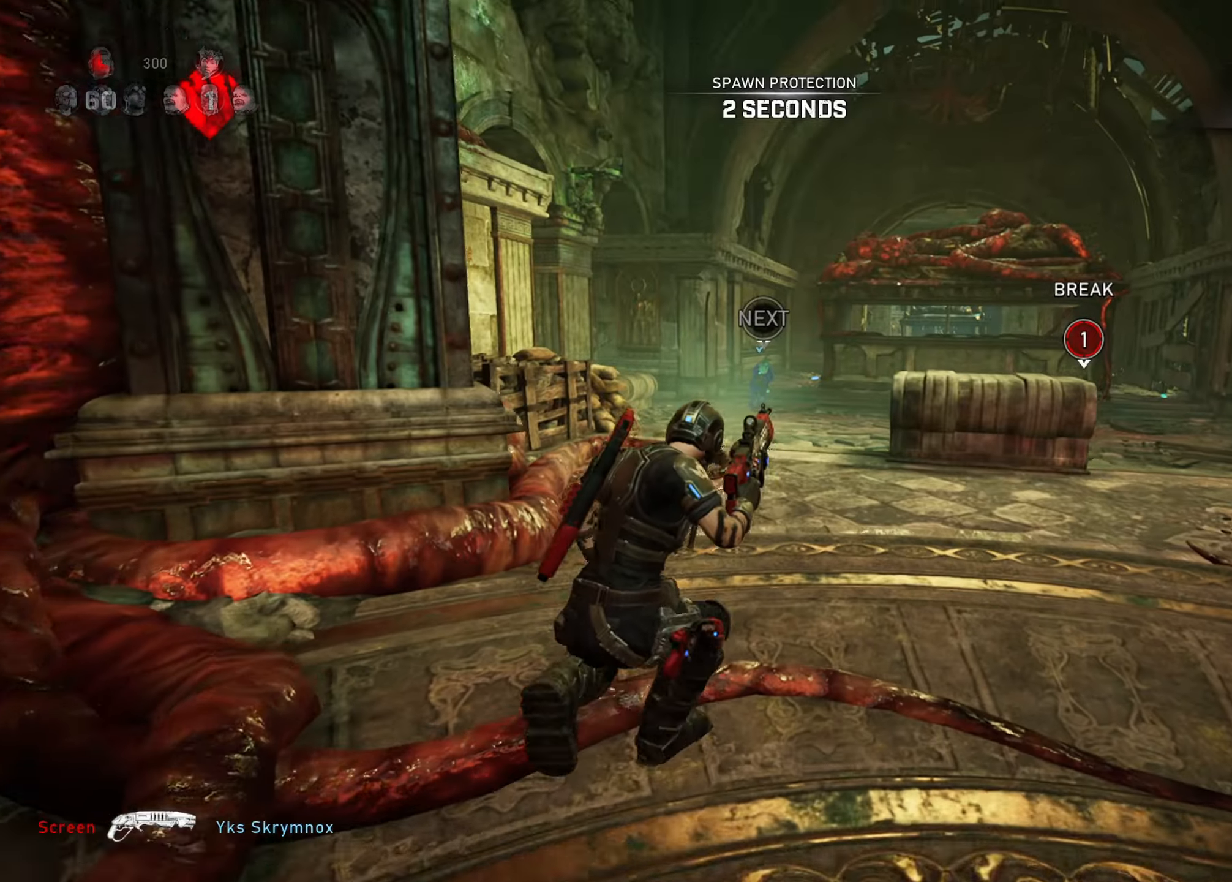
{"buttons": ["A", "L1"], "left_stick": "up-left", "right_stick": "center", "events": [[17, "L1", "down"], [50, "right_stick", "center"], [334, "left_stick", "up"], [434, "left_stick", "up-left"]]}
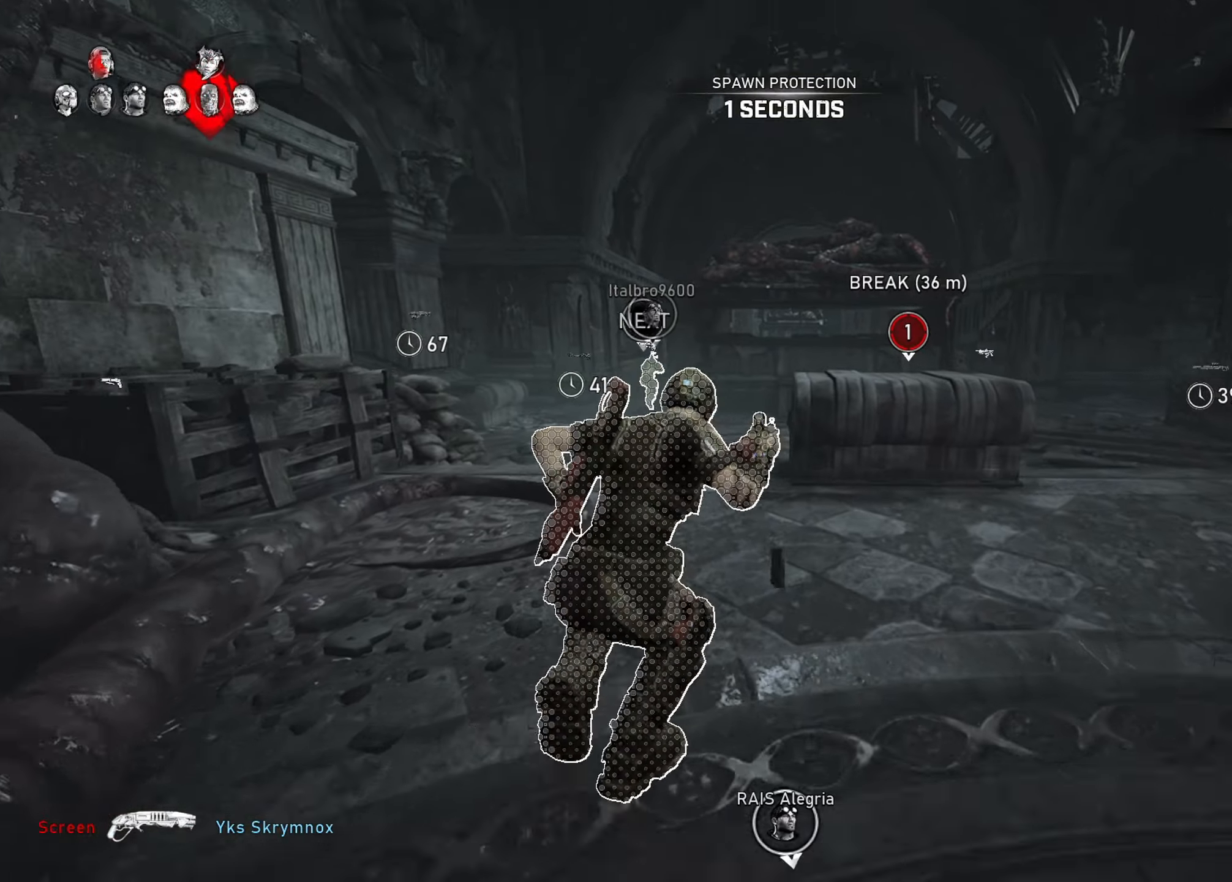
{"buttons": ["A"], "left_stick": "up", "right_stick": "center", "events": [[66, "L1", "up"], [100, "R1", "down"], [217, "L1", "down"], [217, "R1", "up"], [250, "right_stick", "down"], [333, "right_stick", "center"], [417, "L1", "up"], [450, "left_stick", "up"]]}
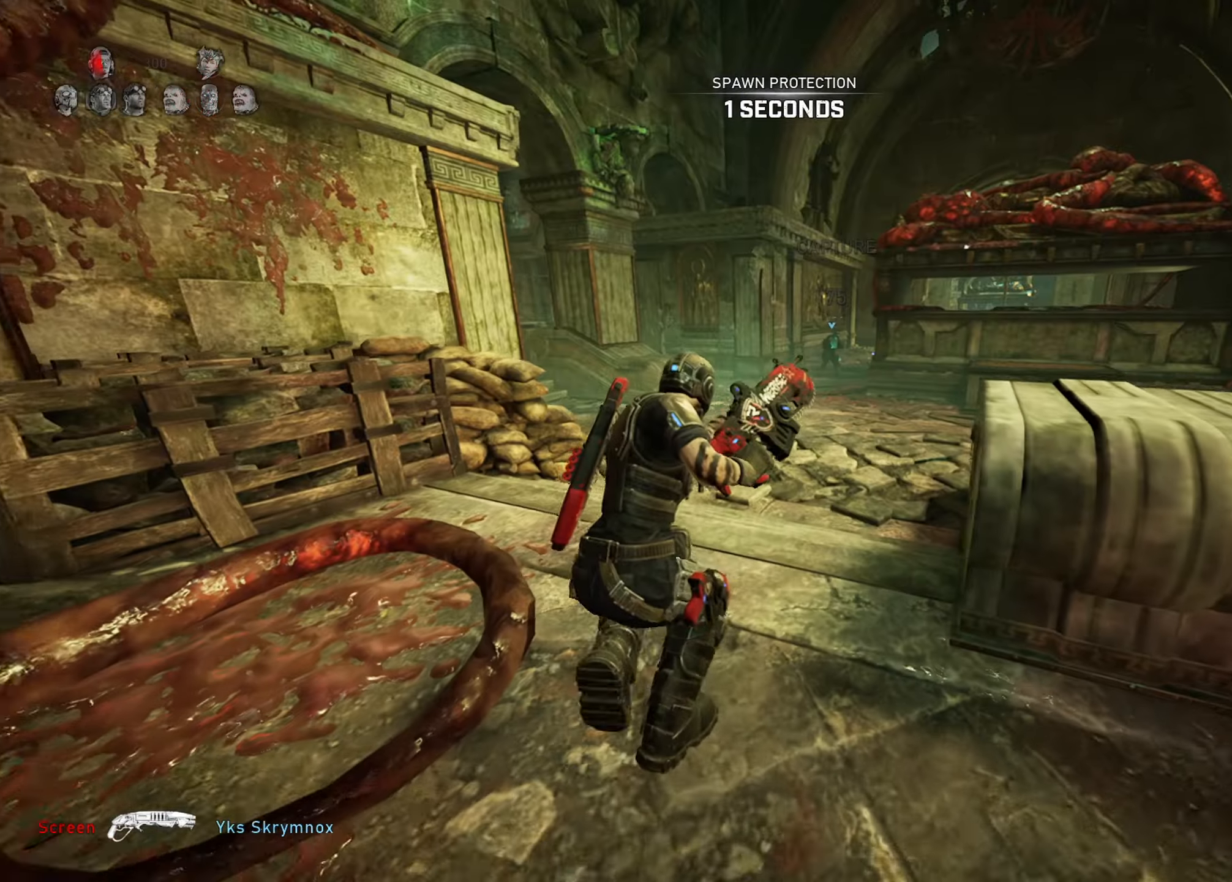
{"buttons": ["A", "L1"], "left_stick": "up-left", "right_stick": "center", "events": [[334, "L1", "down"], [467, "left_stick", "up-left"]]}
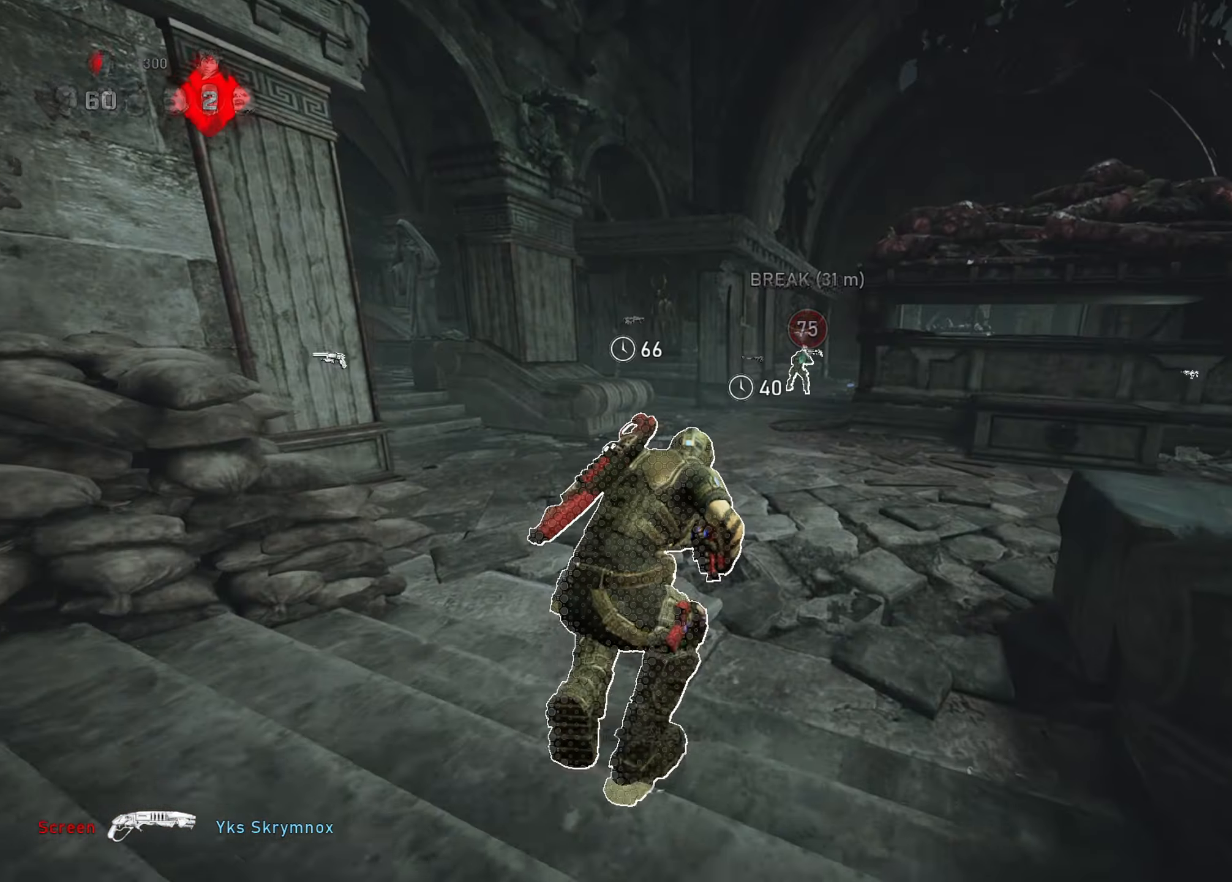
{"buttons": ["A"], "left_stick": "center", "right_stick": "center", "events": [[100, "left_stick", "up"], [133, "L1", "up"], [283, "left_stick", "center"], [367, "DPAD_LEFT", "down"], [400, "DPAD_LEFT", "up"]]}
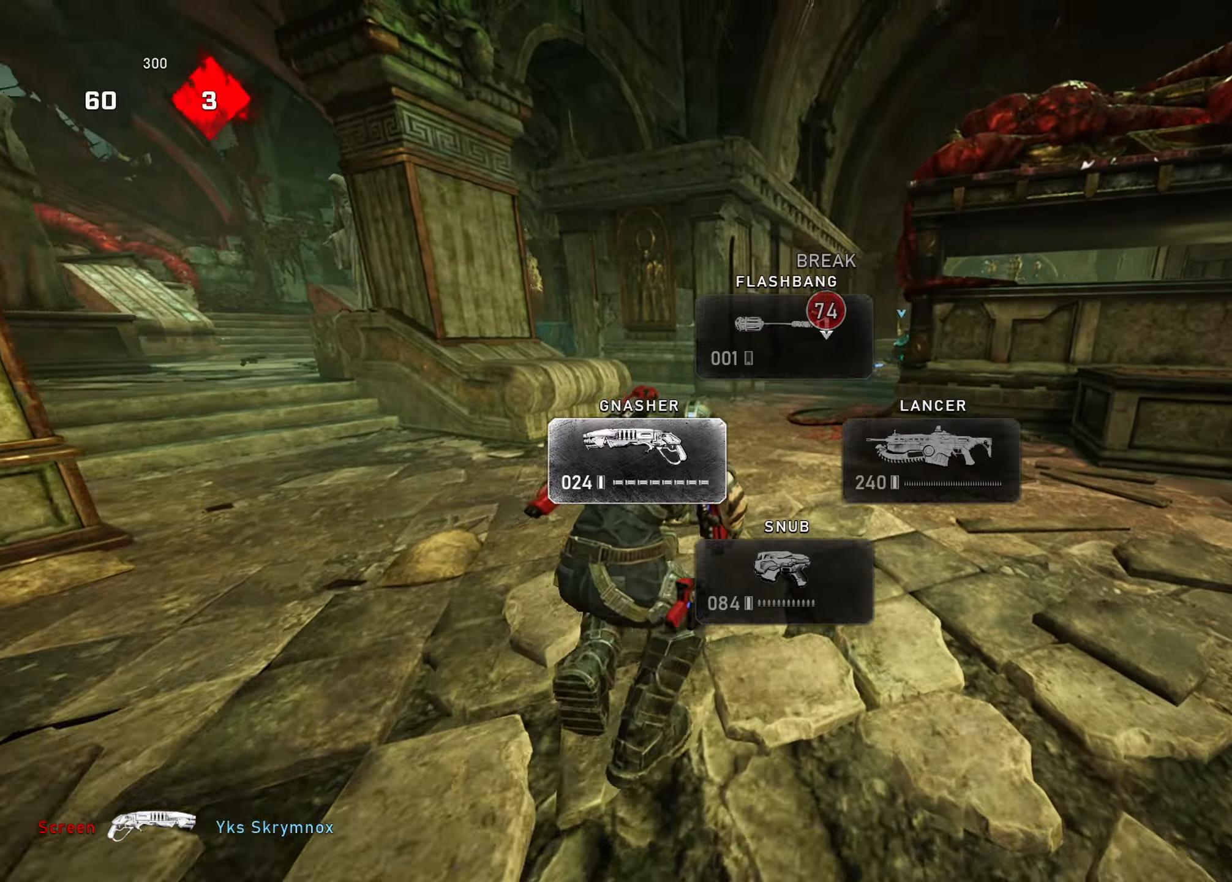
{"buttons": ["A"], "left_stick": "up", "right_stick": "center", "events": [[34, "A", "up"], [50, "left_stick", "up"], [100, "A", "down"], [100, "L1", "down"], [150, "A", "up"], [267, "A", "down"], [317, "A", "up"], [384, "L1", "up"], [451, "A", "down"]]}
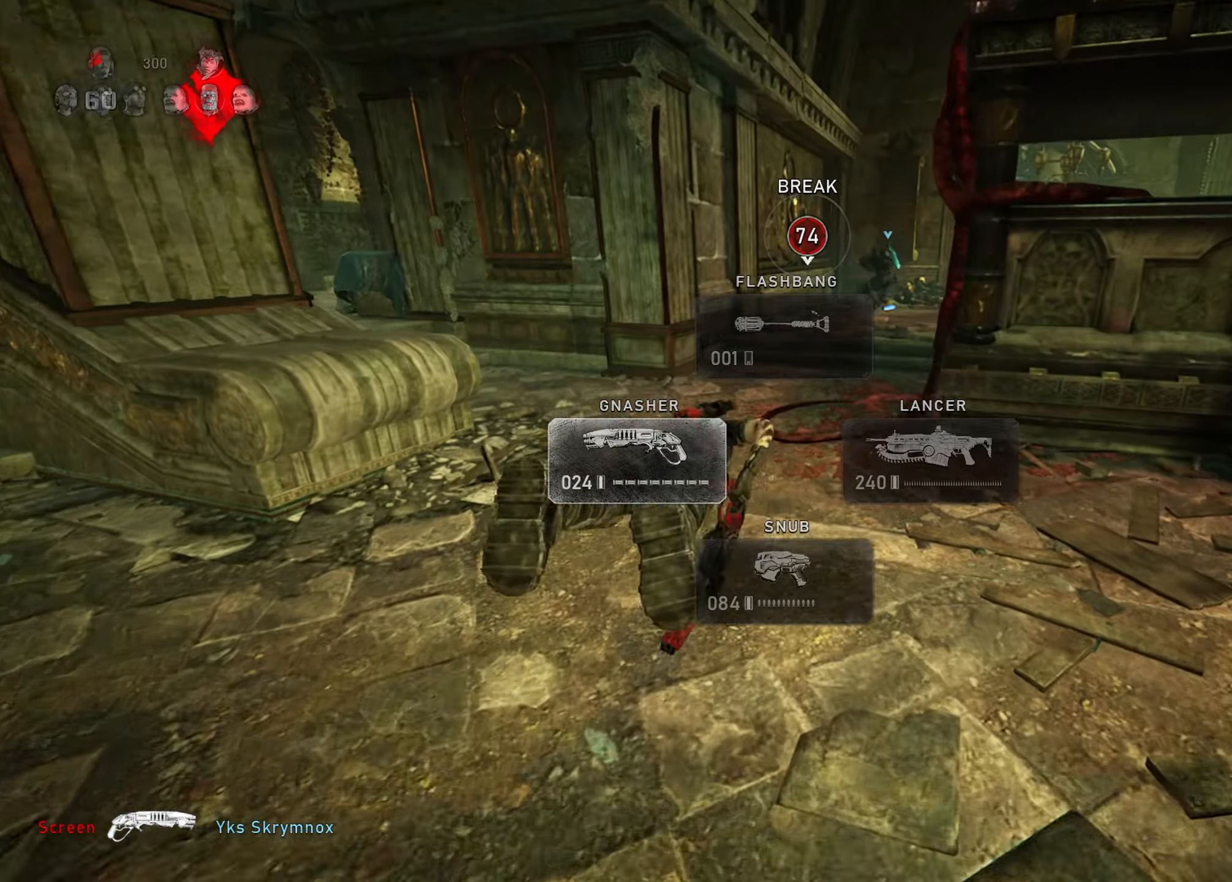
{"buttons": ["A"], "left_stick": "up", "right_stick": "center", "events": [[83, "right_stick", "right"], [233, "L1", "down"], [233, "right_stick", "center"], [417, "L1", "up"]]}
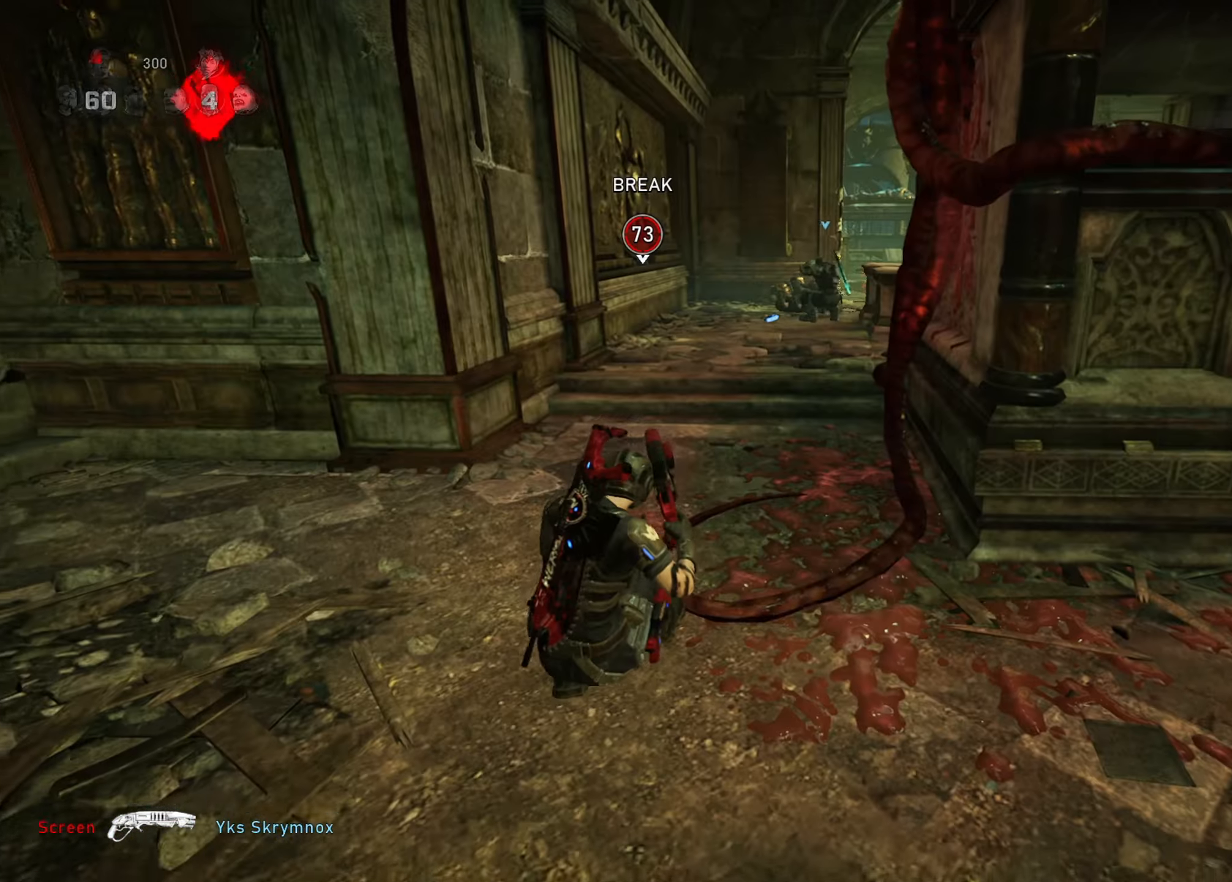
{"buttons": ["A"], "left_stick": "up-left", "right_stick": "center", "events": [[234, "A", "up"], [234, "left_stick", "up-right"], [301, "A", "down"], [367, "A", "up"], [401, "left_stick", "up-left"], [467, "A", "down"]]}
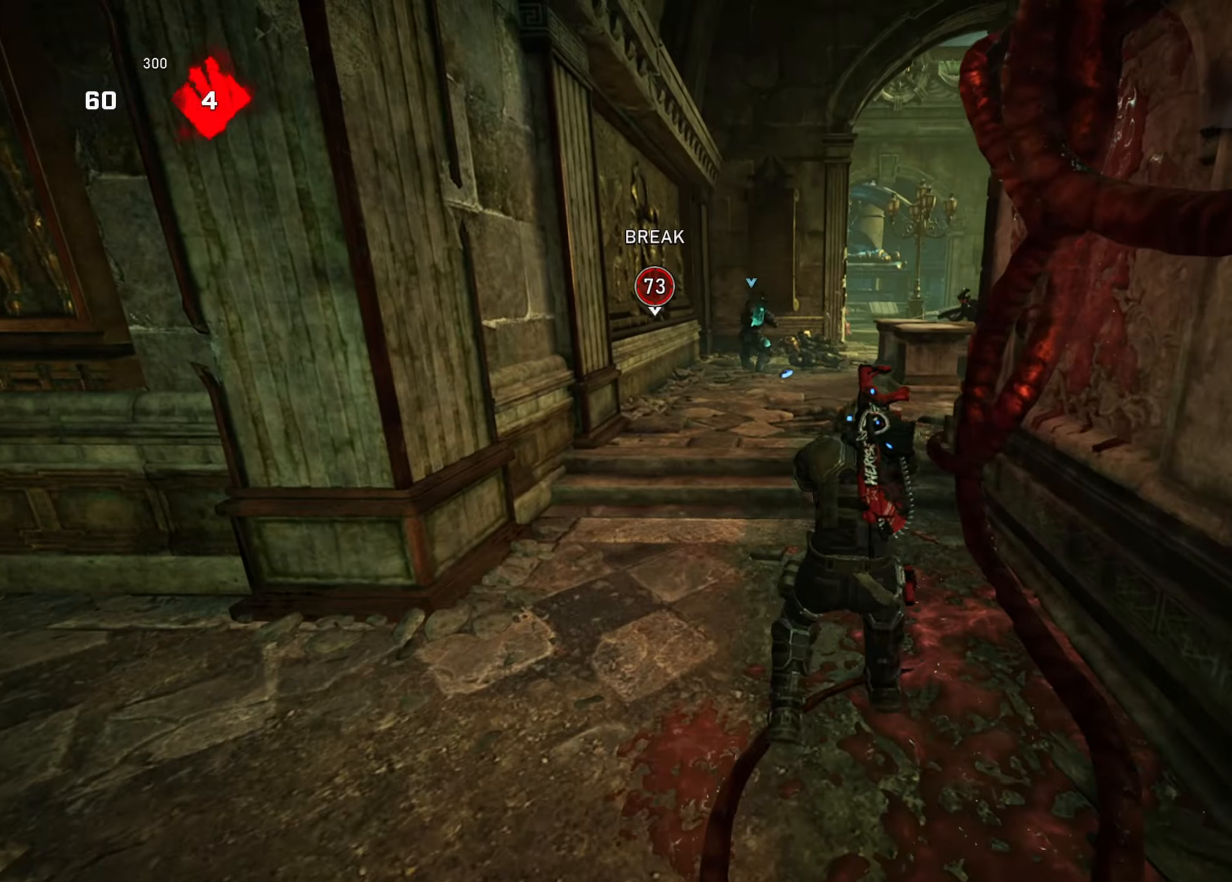
{"buttons": [], "left_stick": "up-right", "right_stick": "center", "events": [[16, "A", "up"], [33, "left_stick", "up-right"], [100, "A", "down"], [167, "A", "up"], [167, "left_stick", "up-left"], [233, "A", "down"], [317, "A", "up"], [484, "left_stick", "up-right"]]}
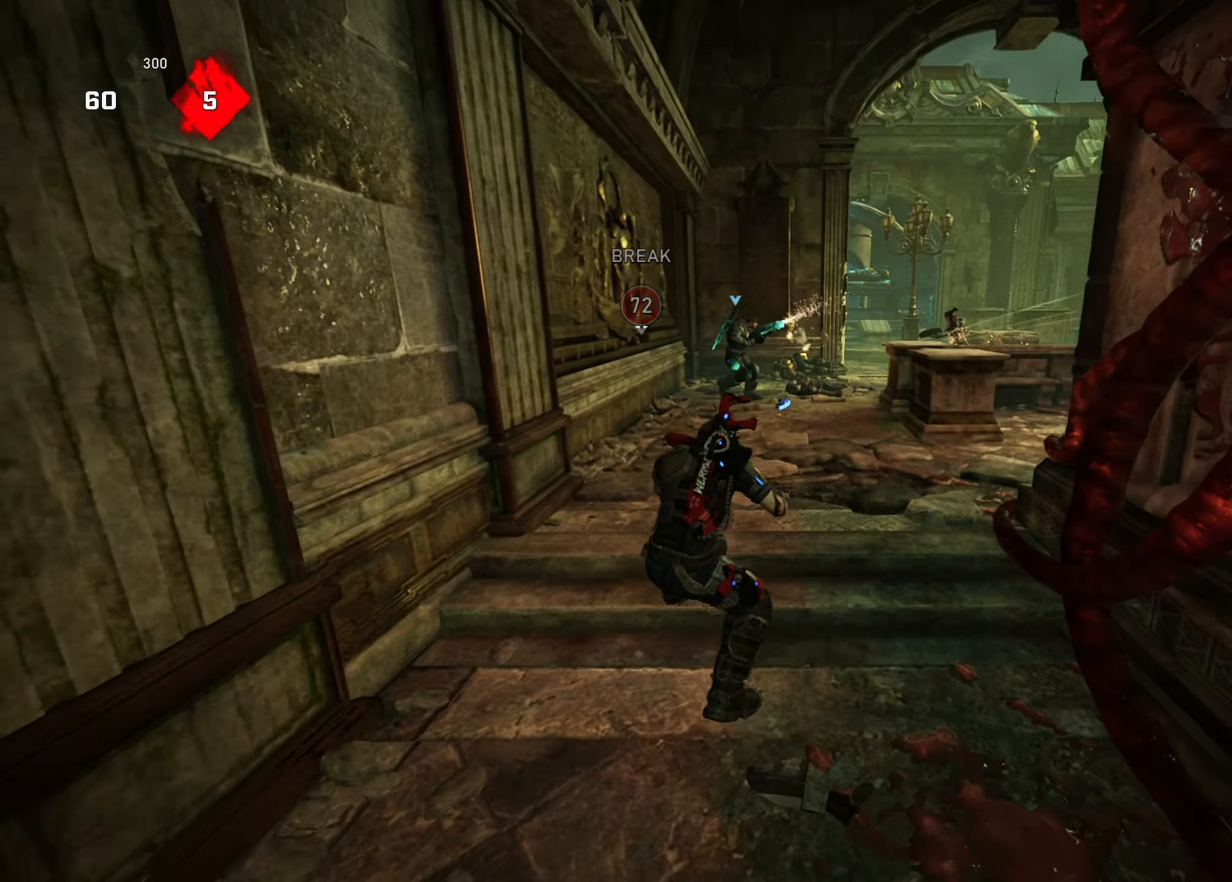
{"buttons": ["A"], "left_stick": "up-left", "right_stick": "center", "events": [[67, "left_stick", "up-left"], [84, "A", "down"], [100, "A", "up"], [334, "right_stick", "up-right"], [434, "A", "down"], [451, "right_stick", "center"]]}
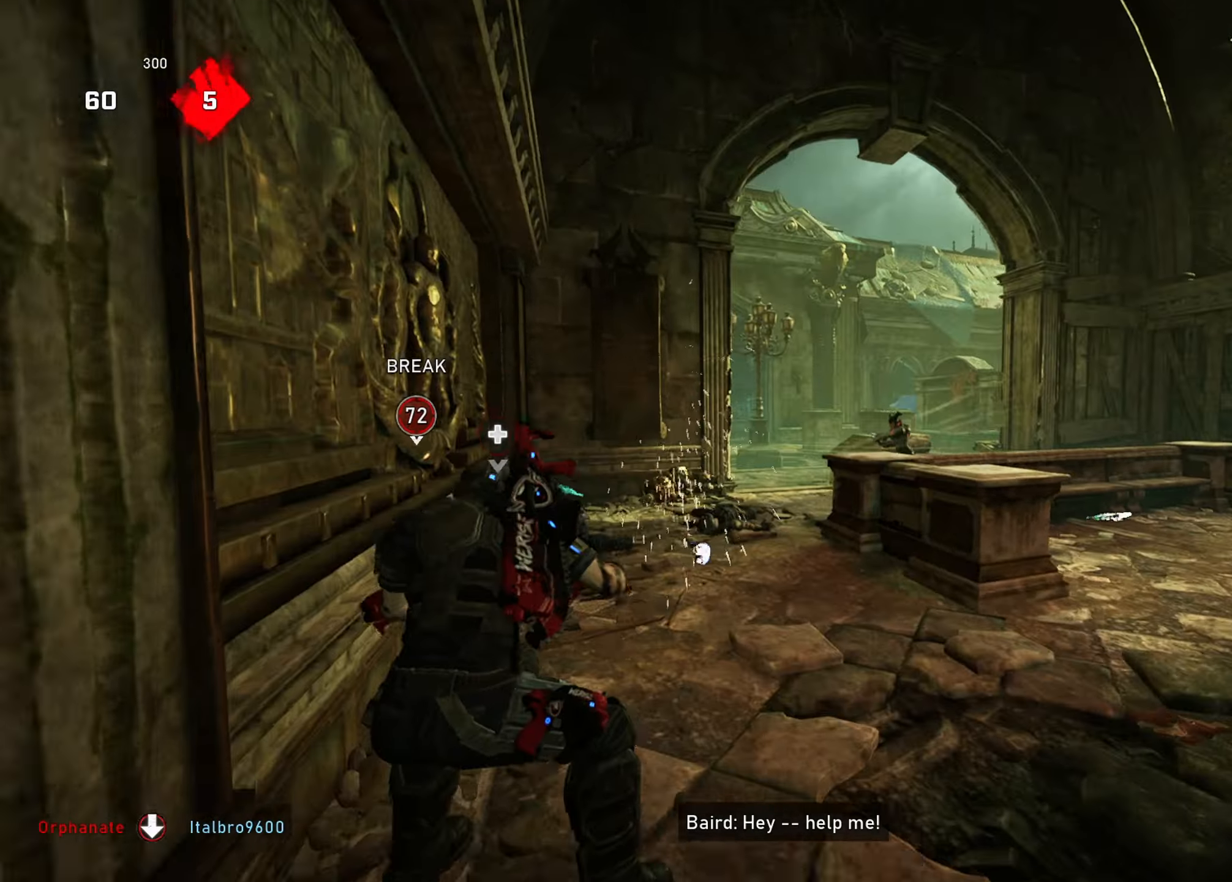
{"buttons": ["A", "R2"], "left_stick": "up-left", "right_stick": "center", "events": [[33, "right_stick", "right"], [150, "R2", "down"], [150, "right_stick", "center"], [217, "left_stick", "left"], [233, "right_stick", "down"], [367, "right_stick", "center"], [450, "left_stick", "up-left"]]}
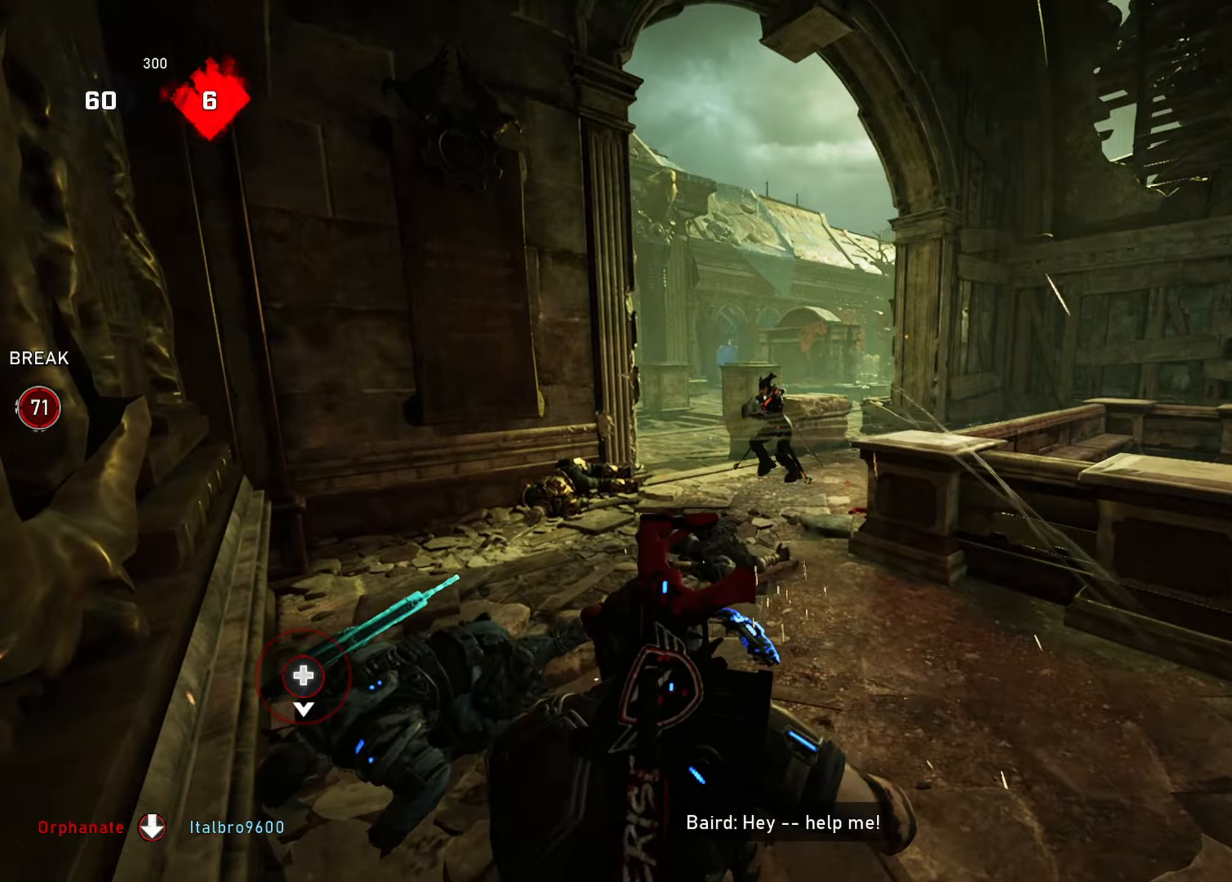
{"buttons": [], "left_stick": "center", "right_stick": "center", "events": [[117, "R2", "up"], [151, "A", "up"], [201, "X", "down"], [351, "left_stick", "down-left"], [418, "X", "up"], [451, "left_stick", "center"]]}
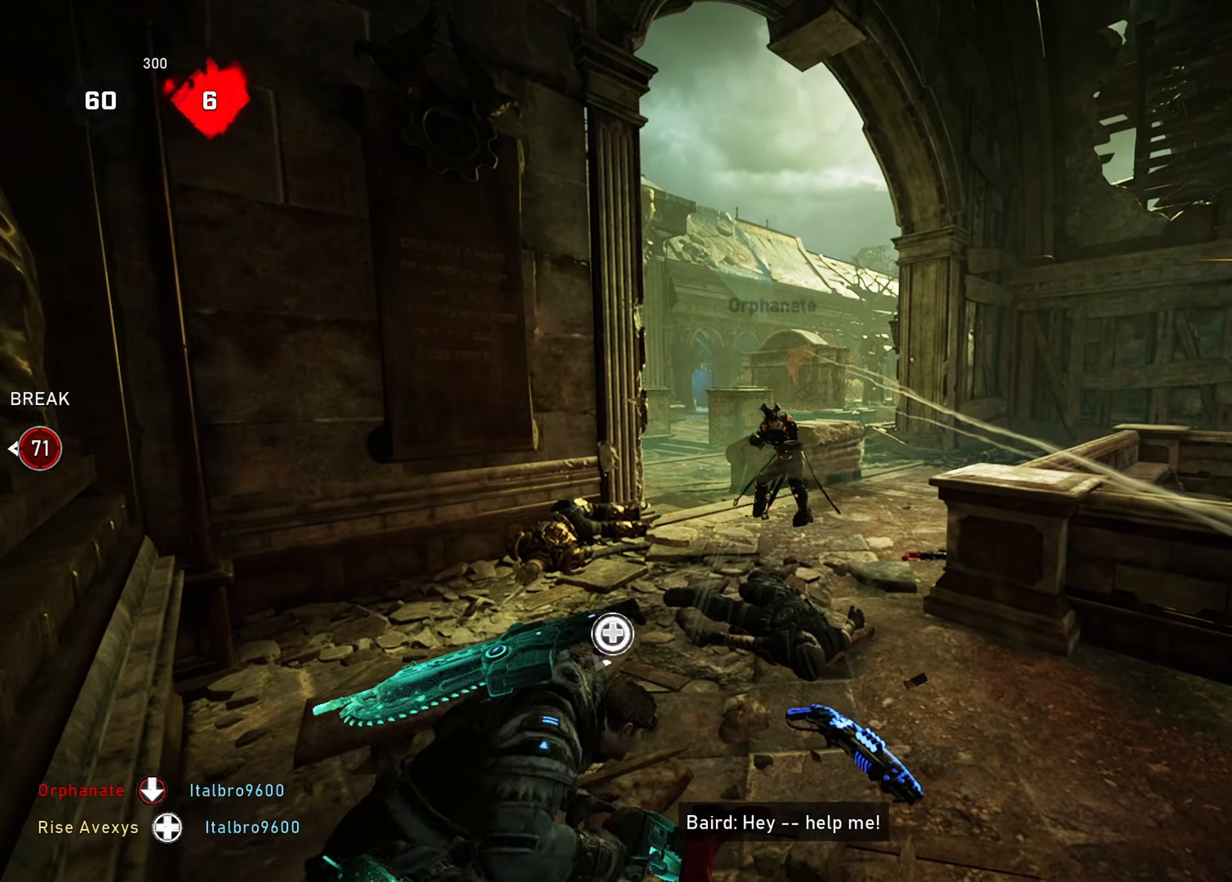
{"buttons": [], "left_stick": "down-right", "right_stick": "center", "events": [[434, "left_stick", "down-right"]]}
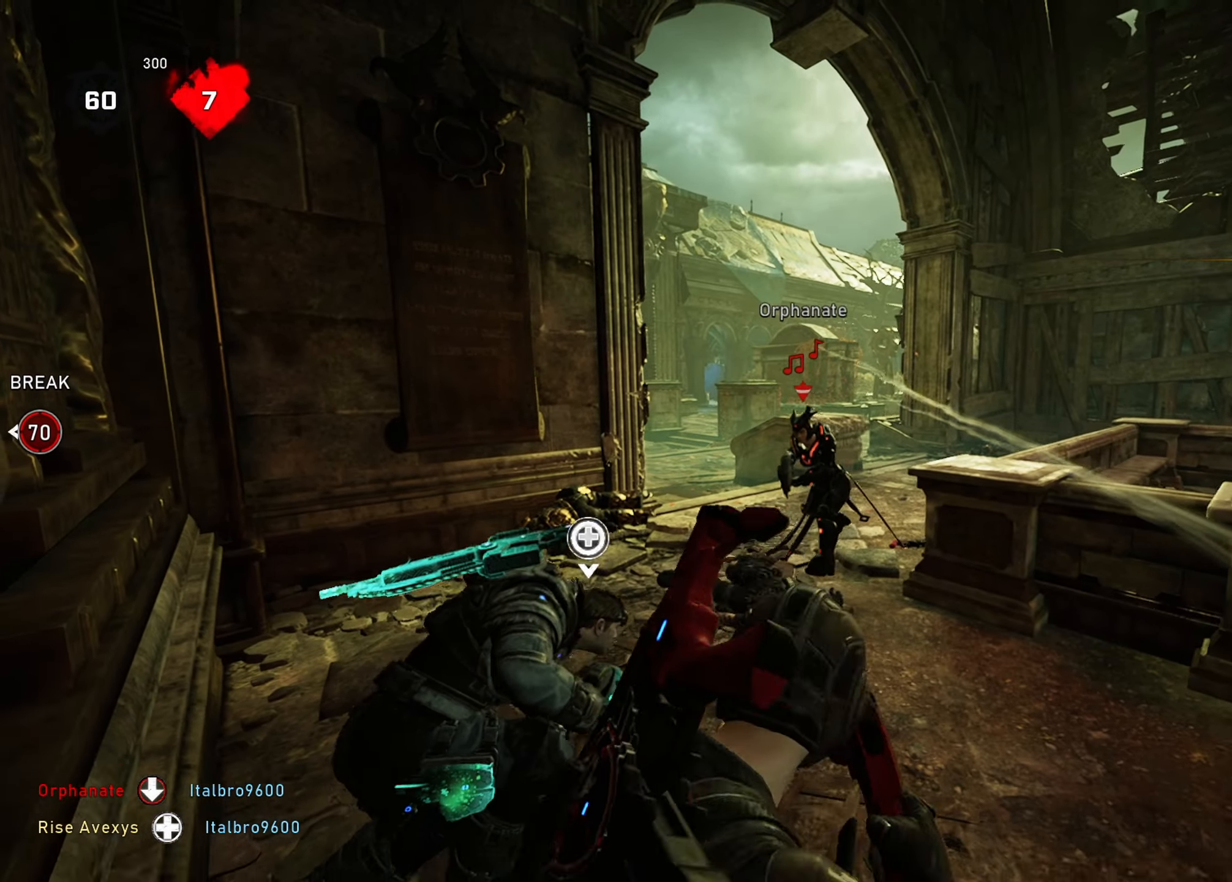
{"buttons": [], "left_stick": "up-right", "right_stick": "center", "events": [[34, "R2", "down"], [251, "R2", "up"], [451, "left_stick", "up-right"]]}
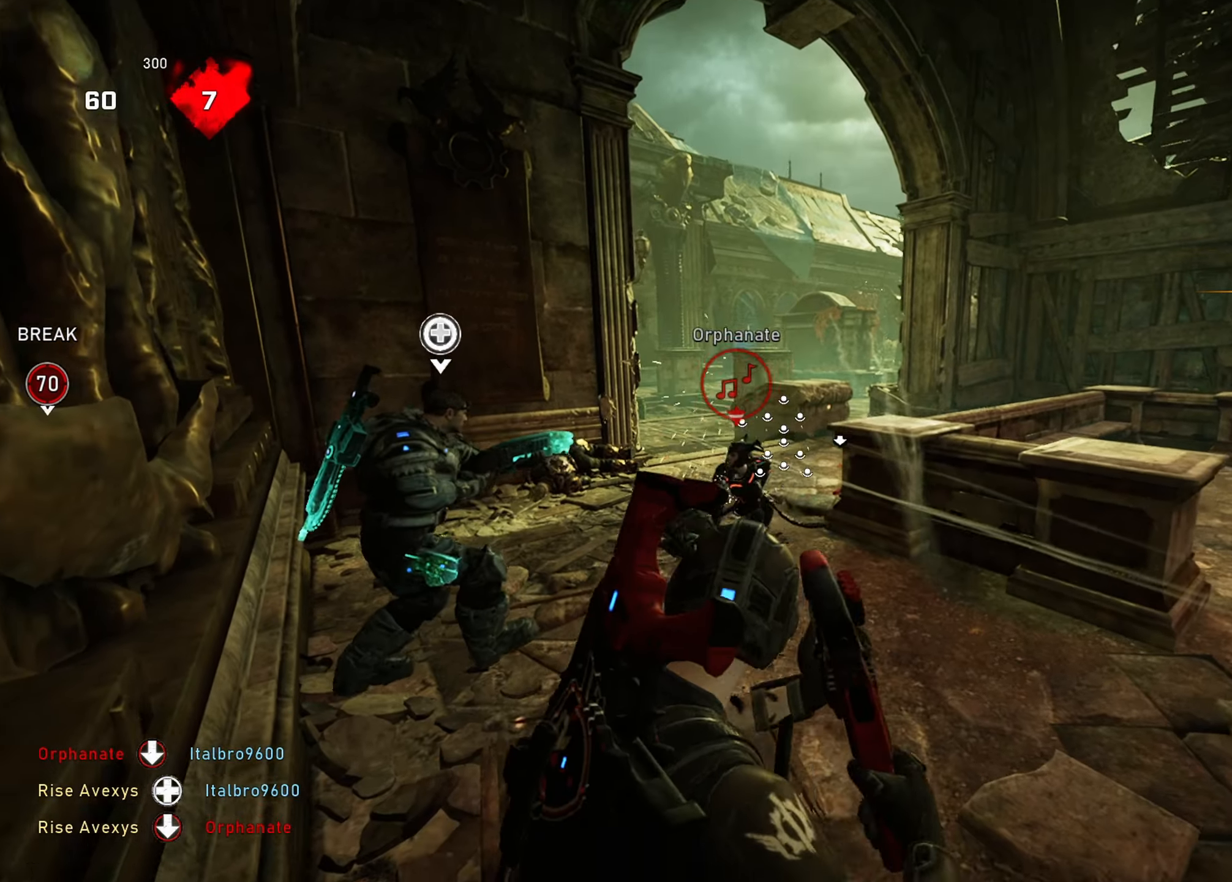
{"buttons": ["R2"], "left_stick": "up-right", "right_stick": "center", "events": [[200, "left_stick", "up-left"], [400, "R2", "down"], [500, "left_stick", "up-right"]]}
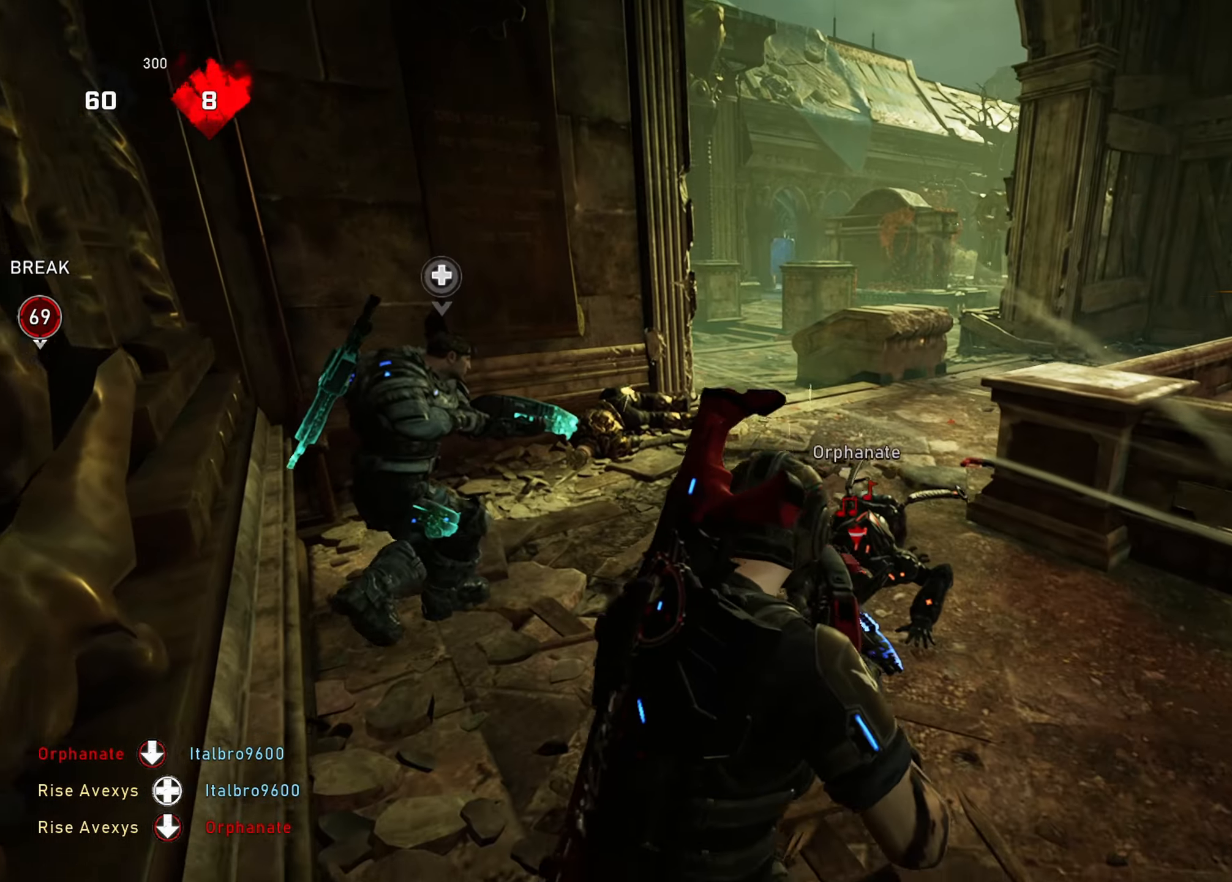
{"buttons": [], "left_stick": "up-right", "right_stick": "center", "events": [[84, "A", "down"], [117, "R2", "up"], [151, "A", "up"], [167, "left_stick", "left"], [234, "A", "down"], [301, "A", "up"], [301, "left_stick", "up-right"], [368, "A", "down"], [434, "A", "up"]]}
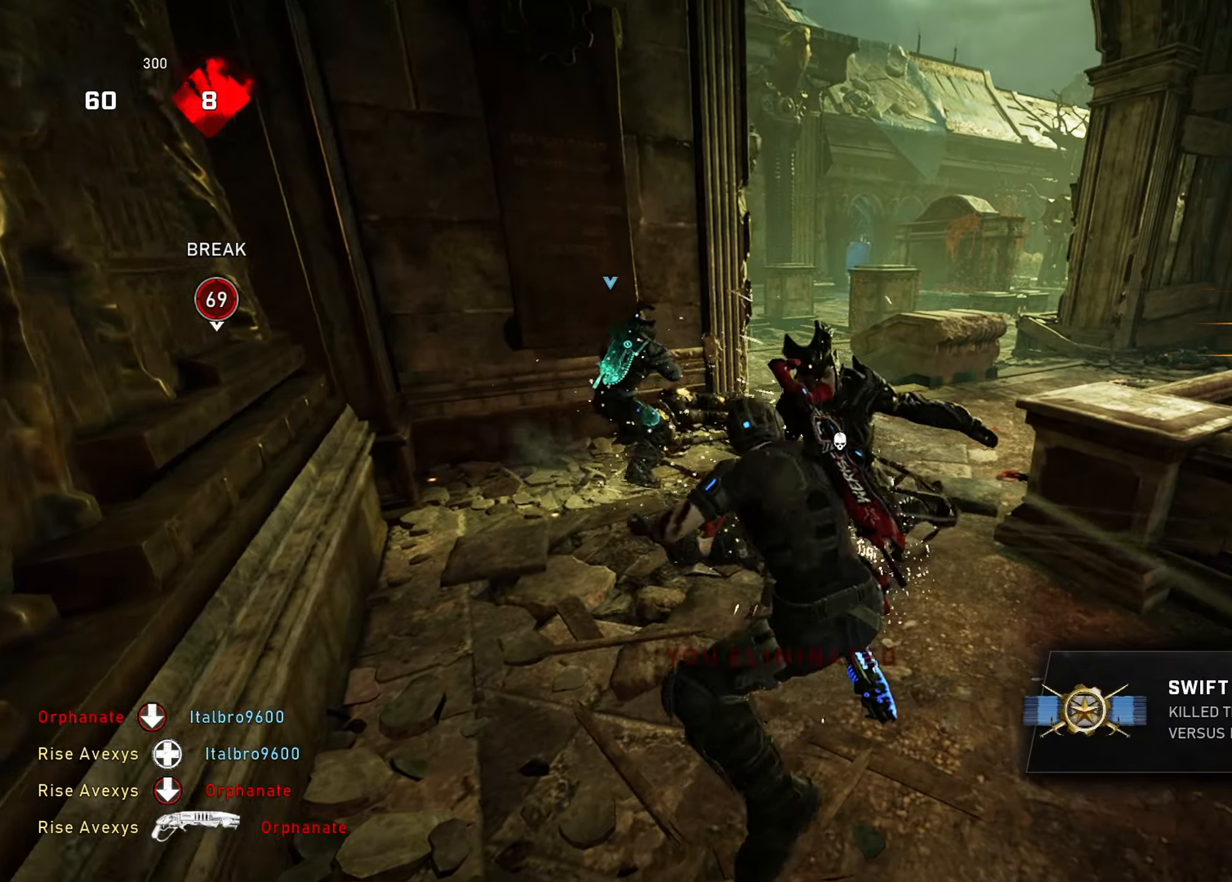
{"buttons": ["A"], "left_stick": "up", "right_stick": "center", "events": [[33, "right_stick", "right"], [117, "right_stick", "center"], [183, "A", "down"], [334, "left_stick", "center"], [484, "left_stick", "up"]]}
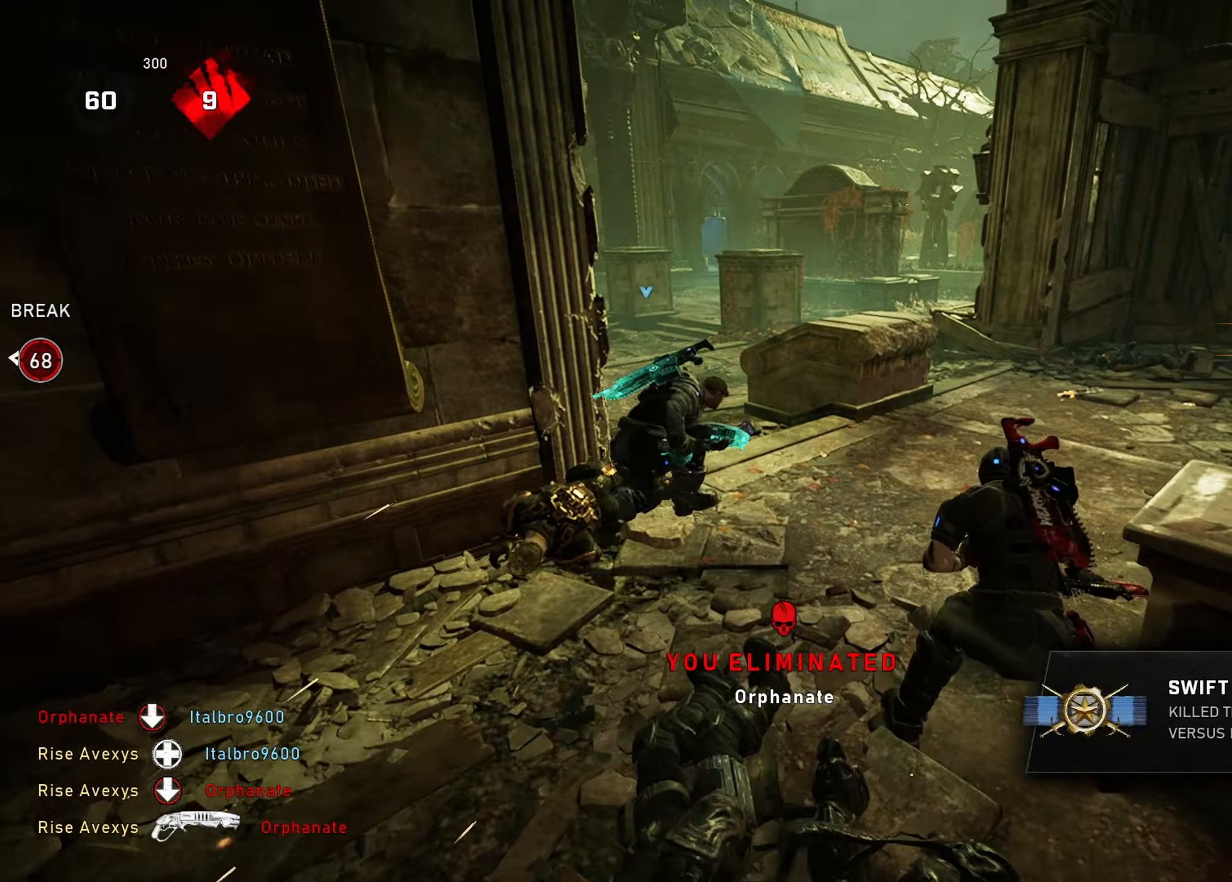
{"buttons": [], "left_stick": "down-left", "right_stick": "center", "events": [[17, "L1", "down"], [151, "L1", "up"], [184, "A", "up"], [251, "A", "down"], [251, "right_stick", "up-left"], [301, "right_stick", "left"], [334, "A", "up"], [451, "right_stick", "center"], [484, "left_stick", "down-left"]]}
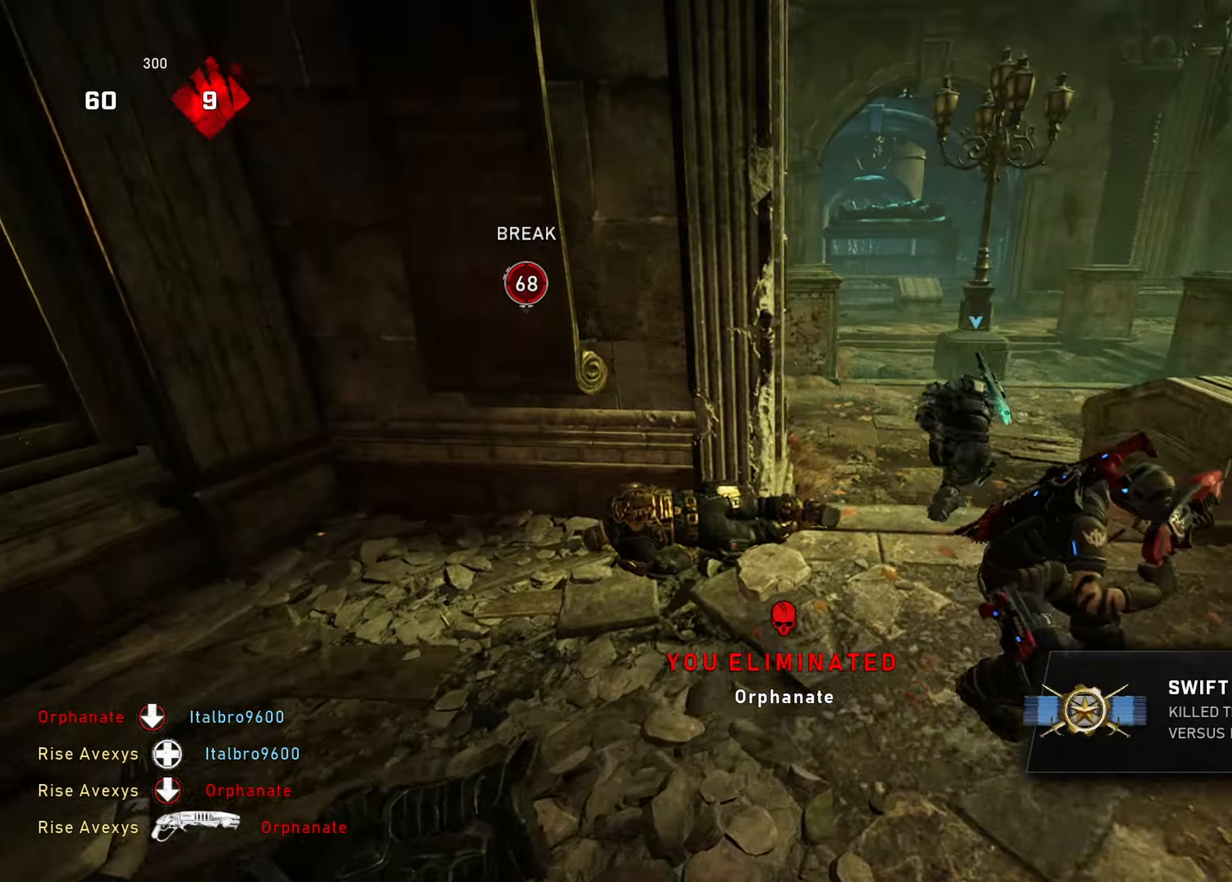
{"buttons": [], "left_stick": "right", "right_stick": "center", "events": [[183, "right_stick", "left"], [267, "right_stick", "center"], [300, "left_stick", "up-left"], [350, "left_stick", "up-right"], [400, "left_stick", "right"], [400, "right_stick", "left"], [484, "right_stick", "center"]]}
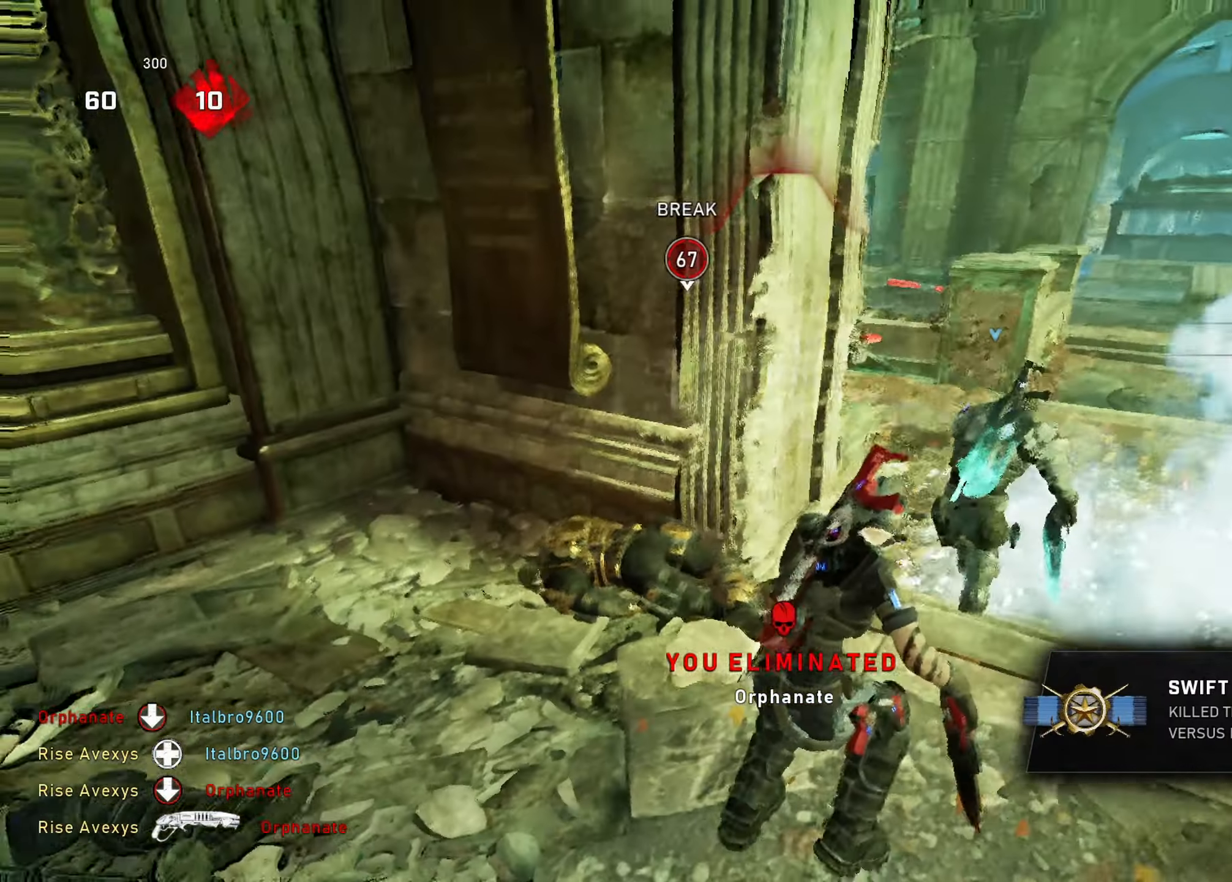
{"buttons": [], "left_stick": "up-left", "right_stick": "center", "events": [[50, "left_stick", "center"], [100, "left_stick", "up-left"], [283, "L1", "down"], [484, "L1", "up"]]}
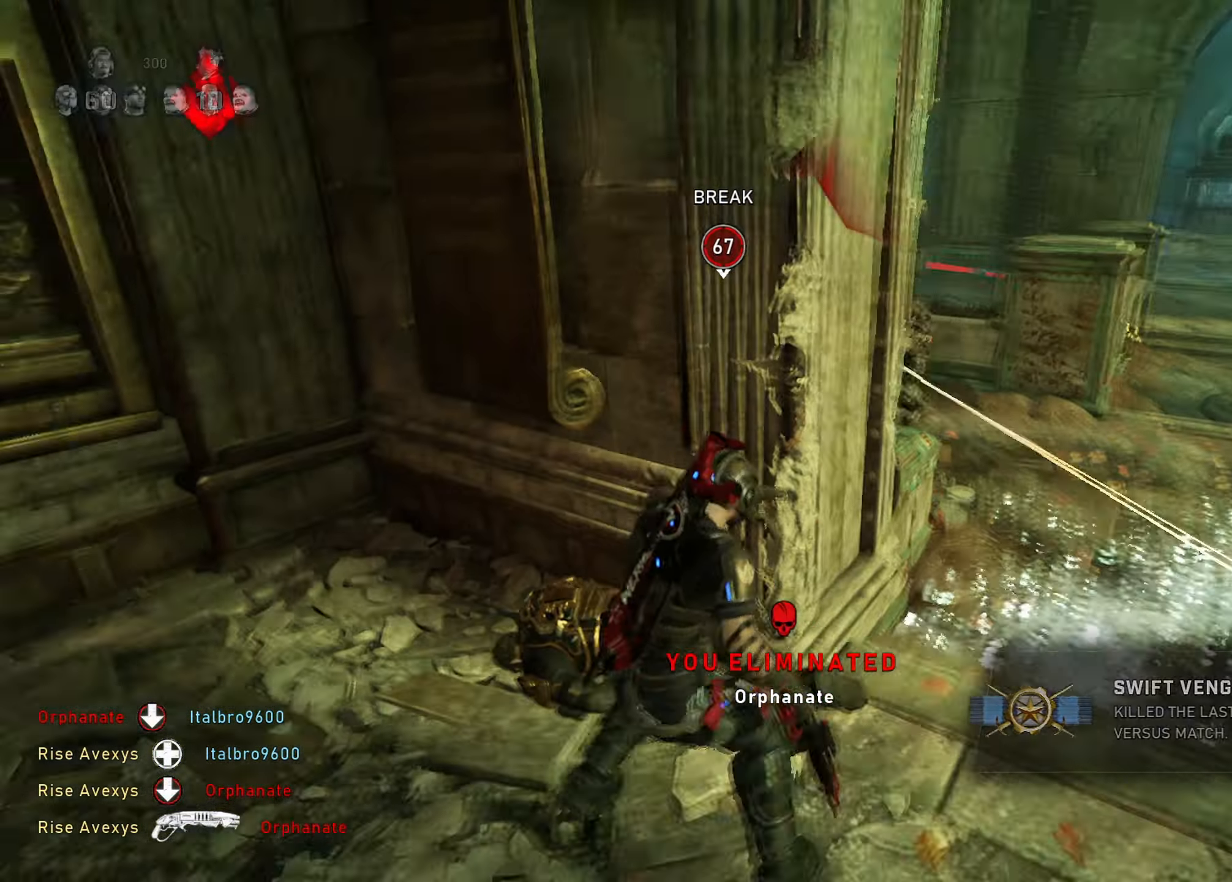
{"buttons": [], "left_stick": "down-right", "right_stick": "center", "events": [[84, "left_stick", "up-right"], [167, "left_stick", "up-left"], [351, "left_stick", "right"], [500, "left_stick", "down-right"]]}
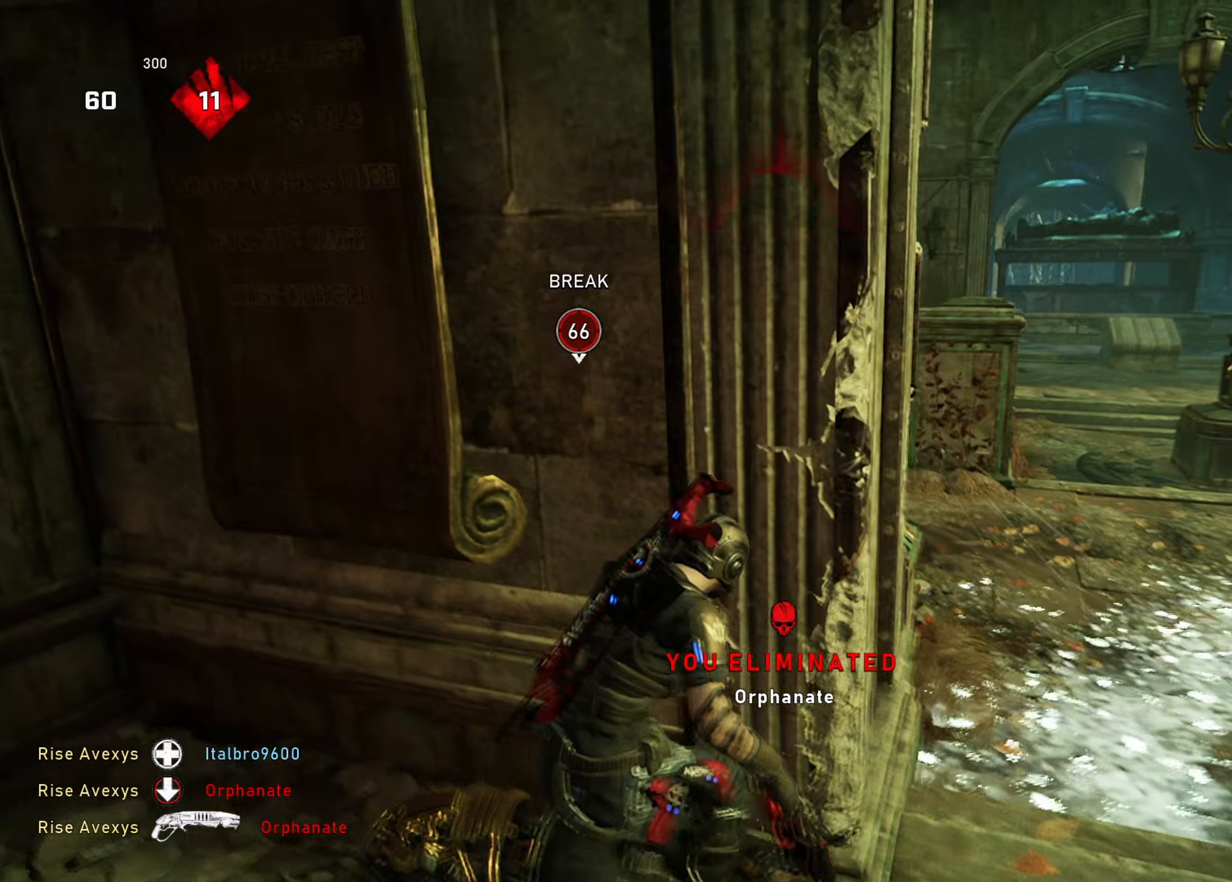
{"buttons": [], "left_stick": "right", "right_stick": "center", "events": [[100, "left_stick", "right"], [200, "right_stick", "left"], [467, "right_stick", "center"]]}
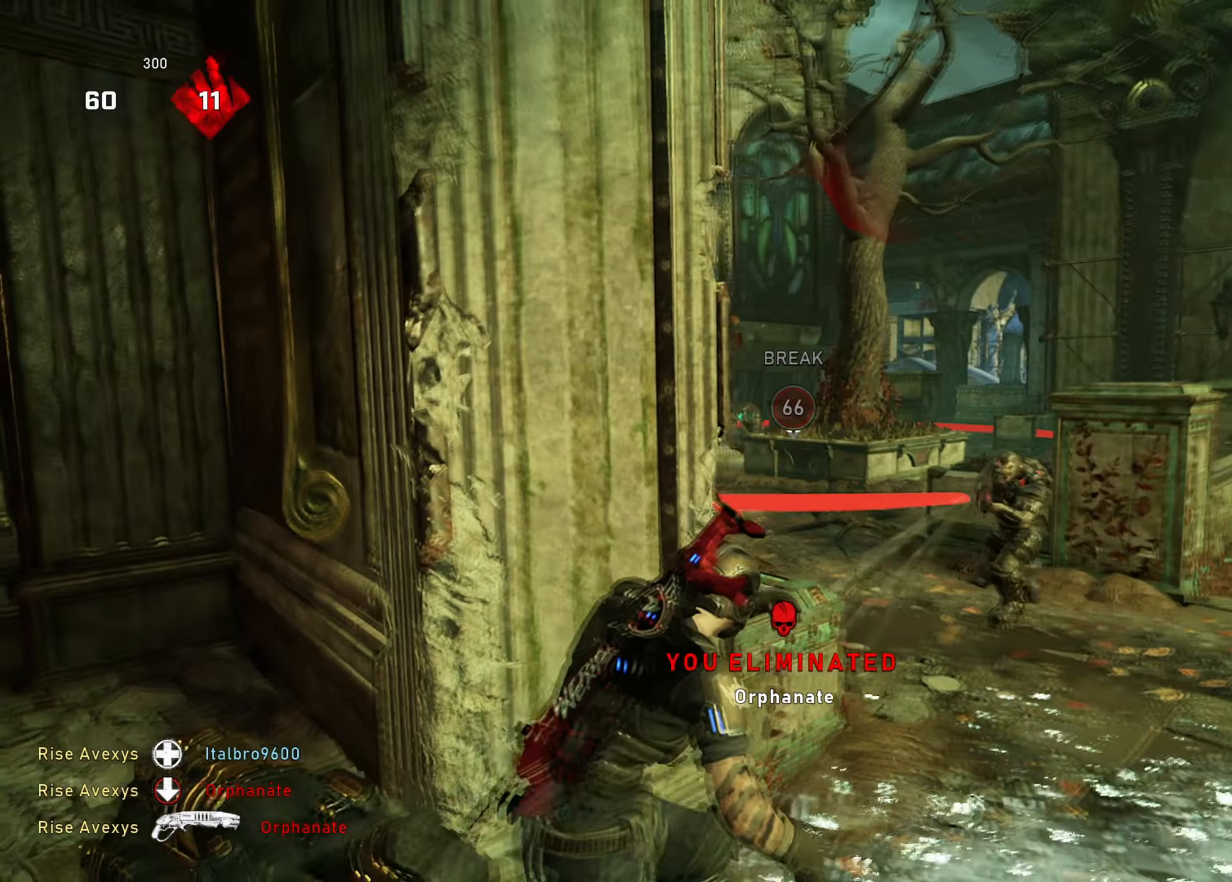
{"buttons": [], "left_stick": "down-left", "right_stick": "center", "events": [[433, "right_stick", "right"], [483, "right_stick", "center"], [500, "left_stick", "down-left"]]}
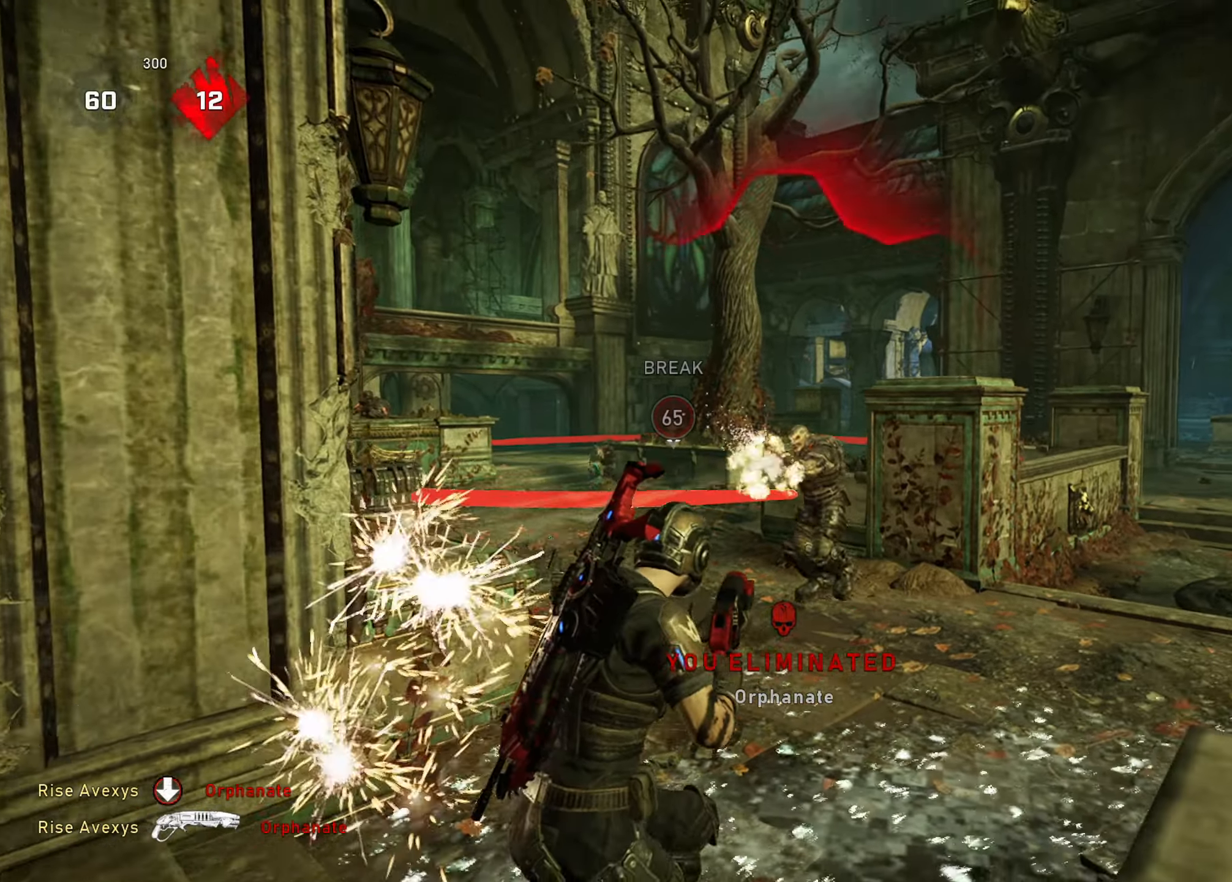
{"buttons": [], "left_stick": "left", "right_stick": "center", "events": [[17, "R2", "down"], [67, "right_stick", "down-left"], [167, "left_stick", "up-left"], [167, "right_stick", "center"], [184, "R2", "up"], [234, "A", "down"], [284, "A", "up"], [284, "left_stick", "right"], [384, "left_stick", "down-left"], [501, "left_stick", "left"]]}
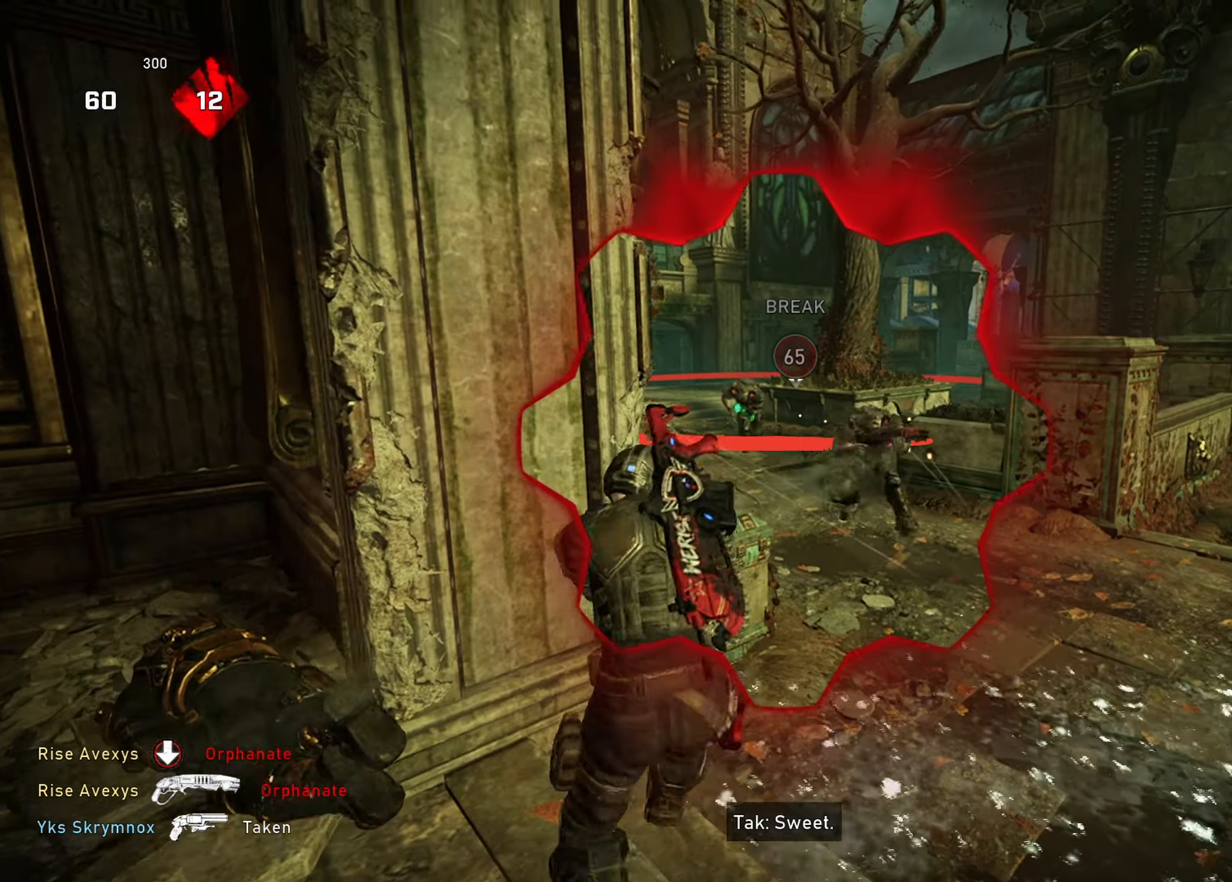
{"buttons": ["R2"], "left_stick": "left", "right_stick": "center", "events": [[116, "right_stick", "right"], [233, "right_stick", "center"], [350, "right_stick", "right"], [450, "R2", "down"], [467, "right_stick", "center"]]}